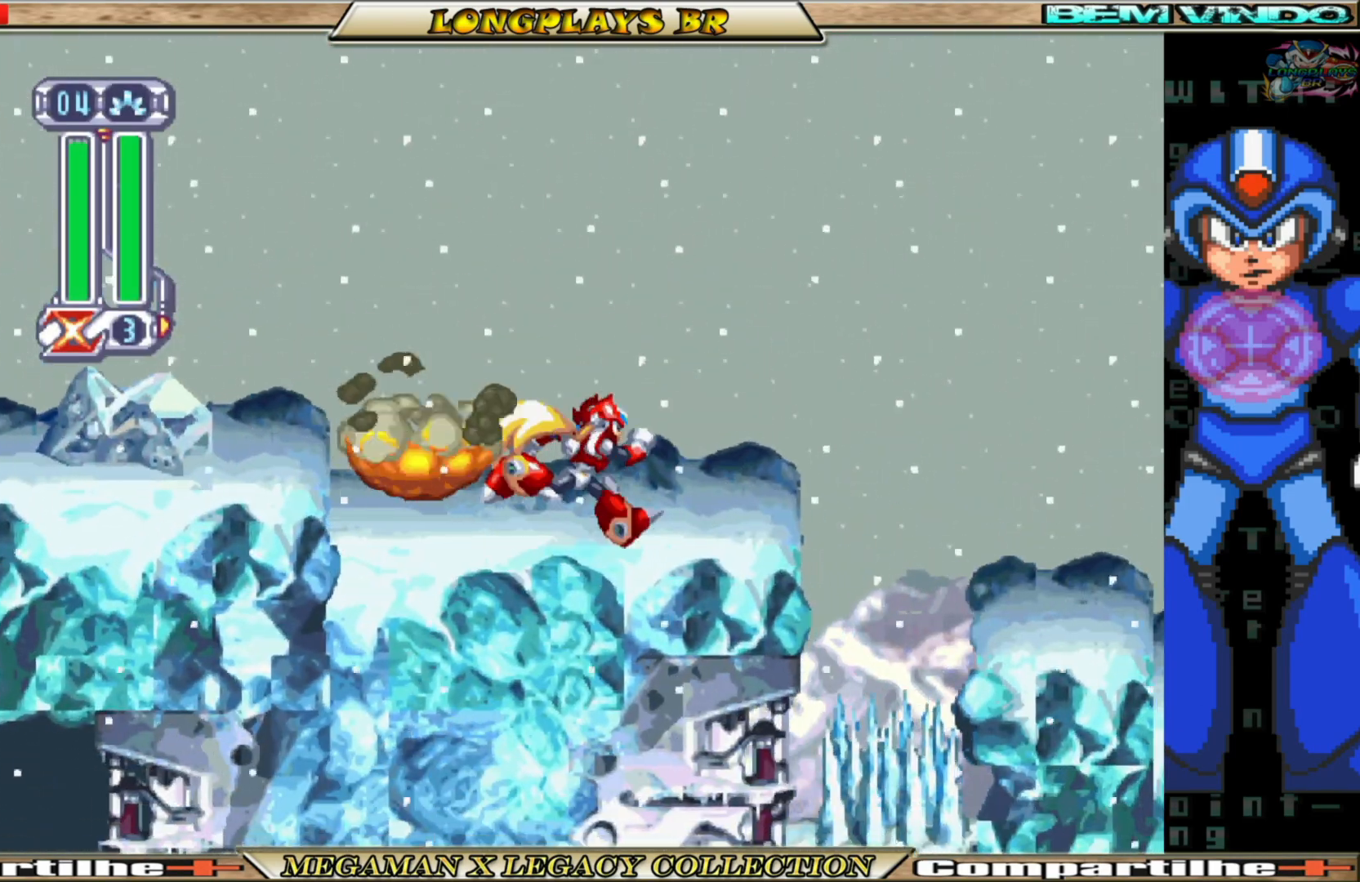
Gameplay with a controller (Xbox layout); each line is a JSON object with the inputs held at the frame after it. "events" lists button and stick changes between this image and that frame as [ms after this image, input, new state], when the widget could be followed in between. Not read: L3 R3.
{"buttons": ["DPAD_RIGHT"], "left_stick": "center", "right_stick": "center", "events": [[50, "B", "down"], [83, "A", "down"], [333, "B", "up"], [350, "A", "up"], [350, "X", "down"], [450, "X", "up"]]}
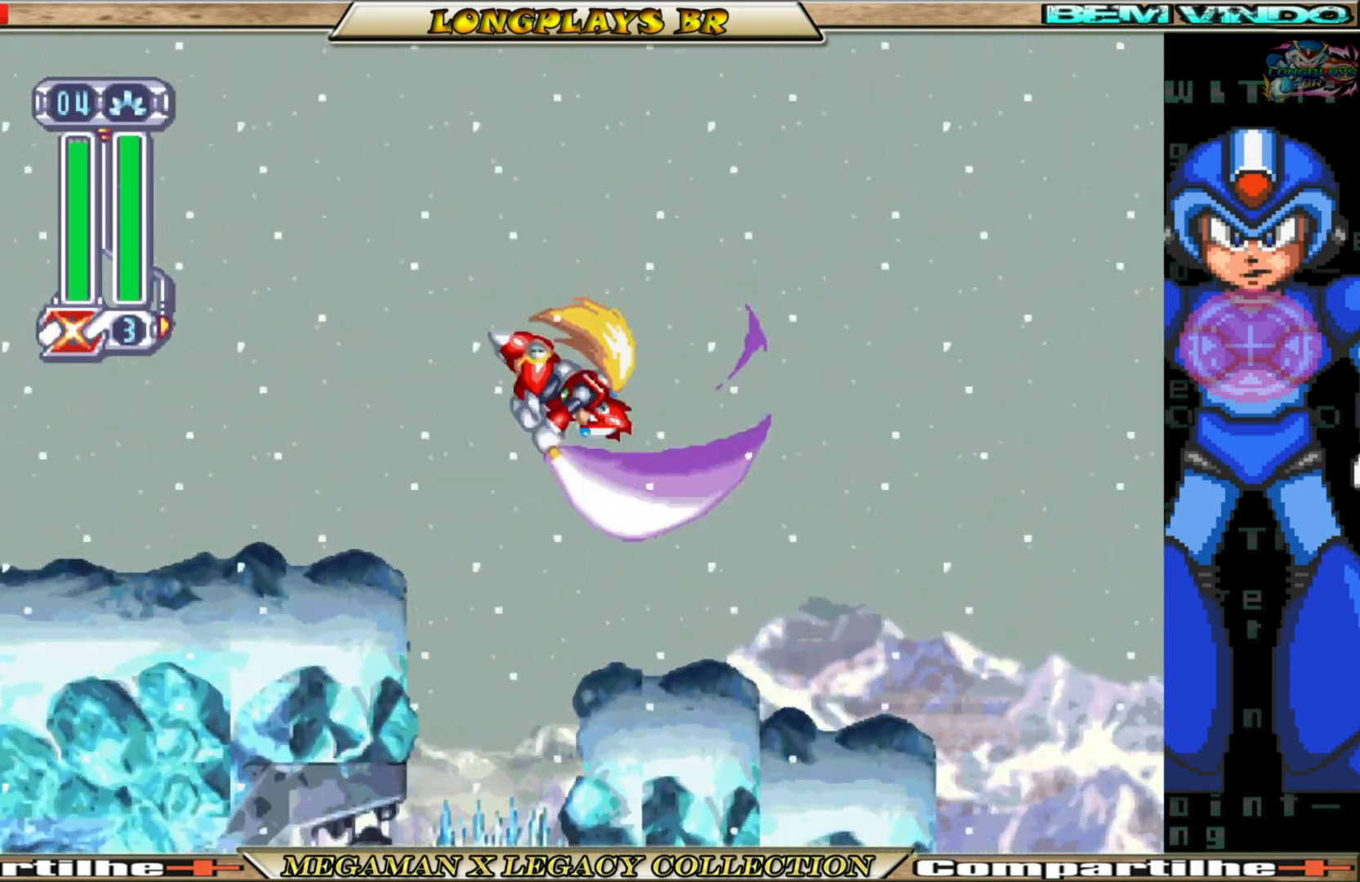
{"buttons": [], "left_stick": "center", "right_stick": "center", "events": [[283, "DPAD_RIGHT", "up"]]}
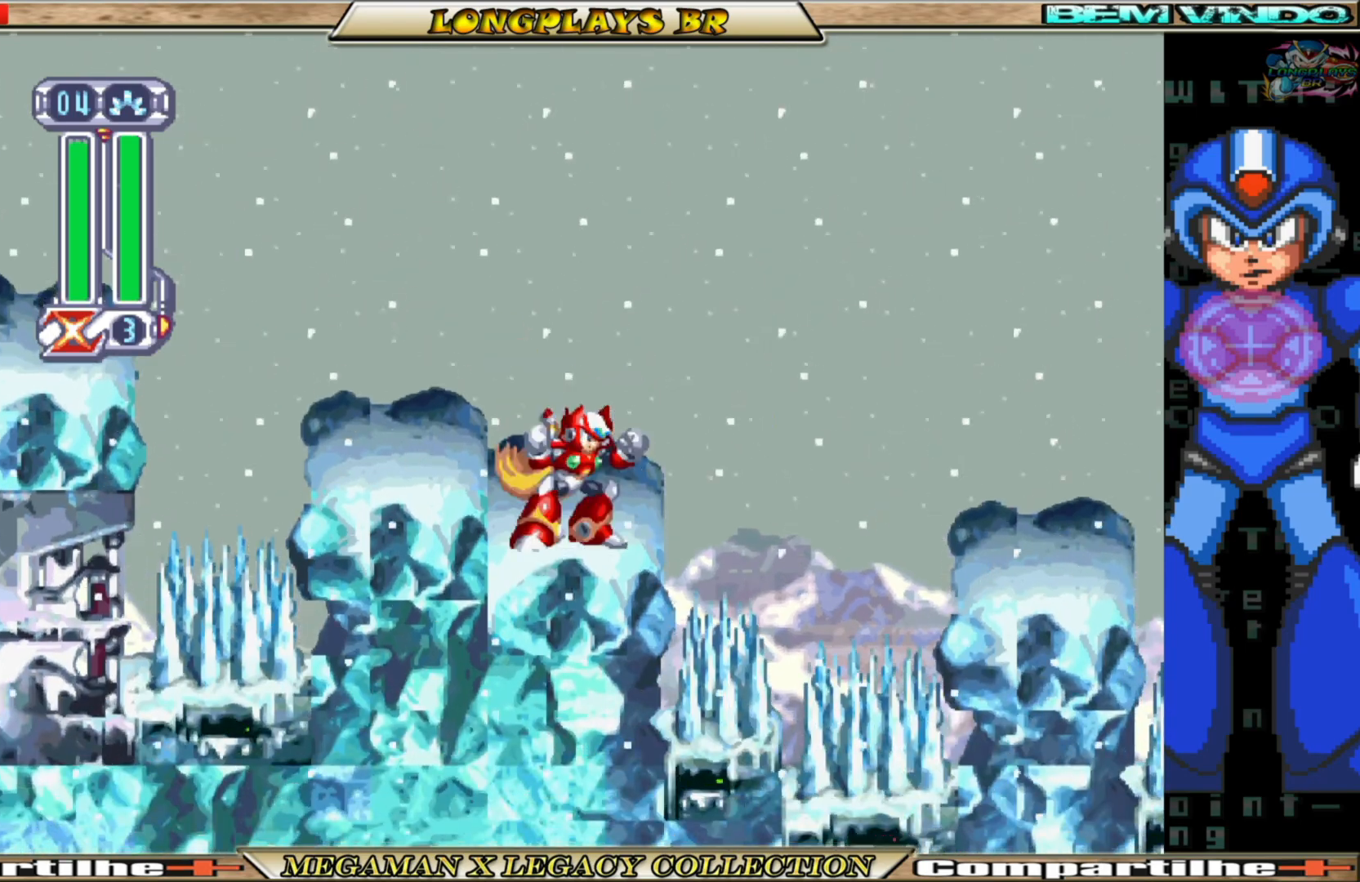
{"buttons": ["DPAD_RIGHT"], "left_stick": "center", "right_stick": "center", "events": [[17, "B", "down"], [17, "DPAD_RIGHT", "down"], [33, "A", "down"], [283, "X", "down"], [317, "B", "up"], [333, "A", "up"], [383, "X", "up"]]}
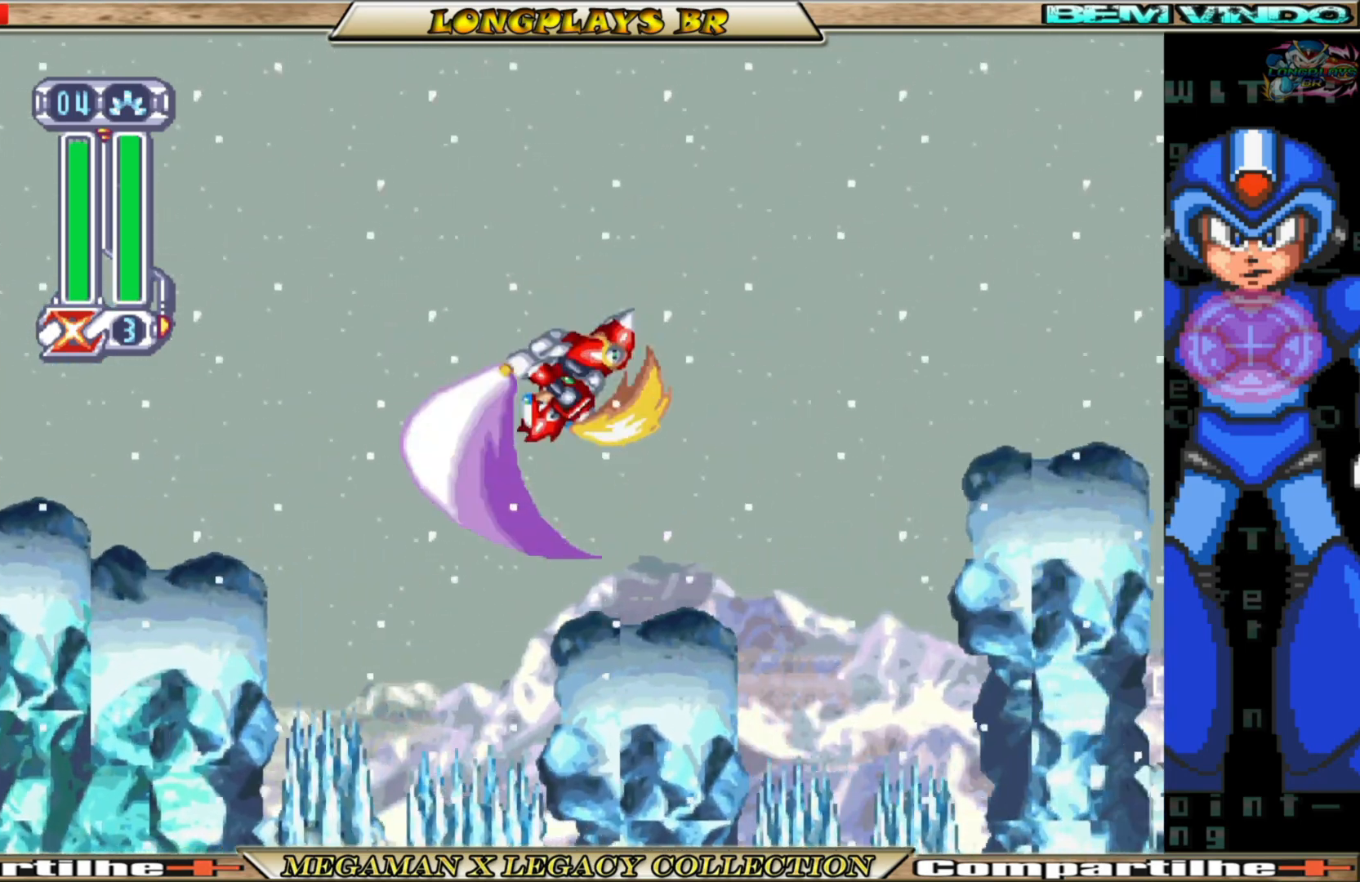
{"buttons": ["A", "B", "DPAD_RIGHT"], "left_stick": "center", "right_stick": "center", "events": [[50, "DPAD_RIGHT", "up"], [333, "DPAD_RIGHT", "down"], [383, "B", "down"], [400, "A", "down"]]}
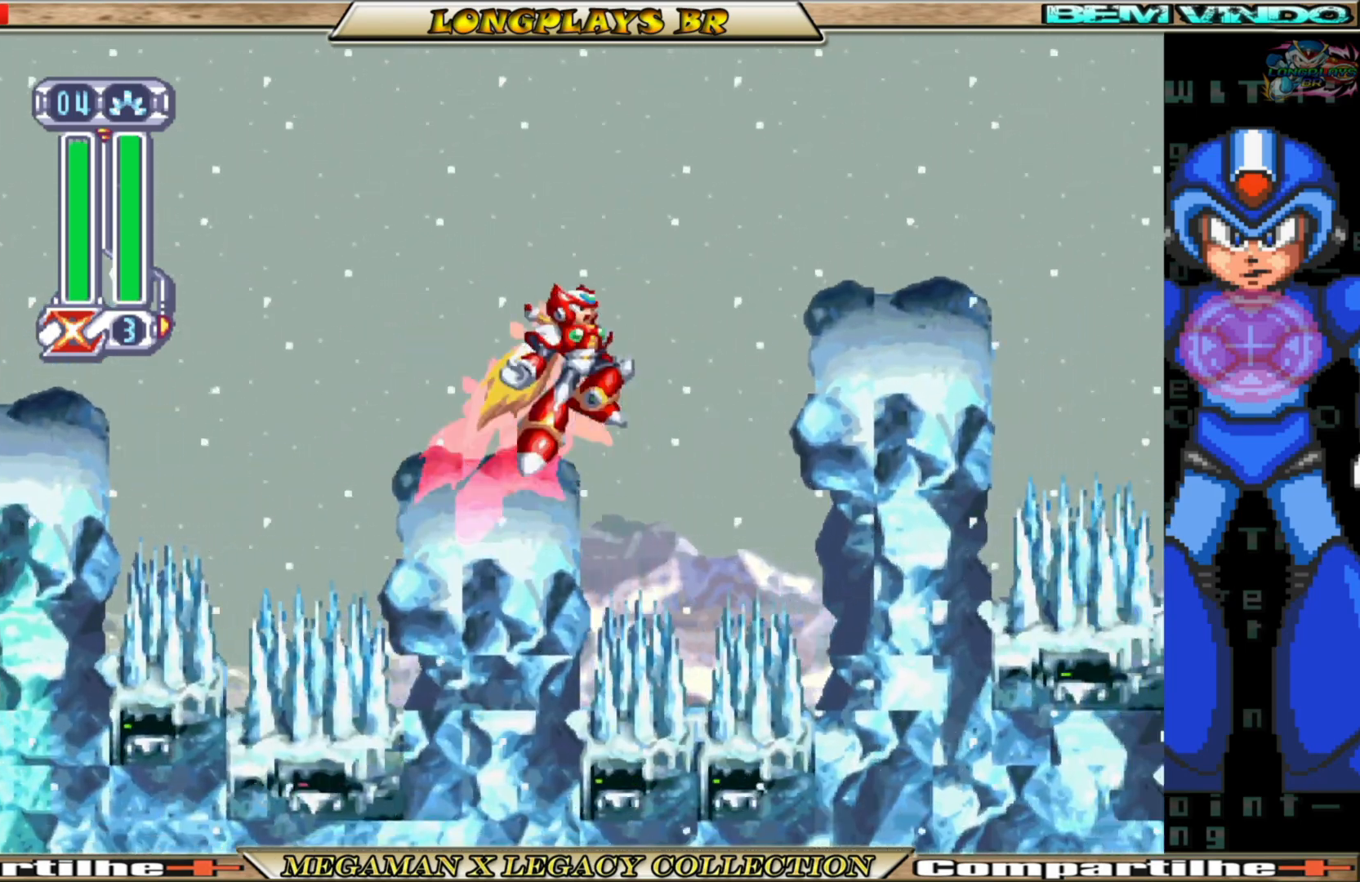
{"buttons": ["A", "B", "DPAD_RIGHT"], "left_stick": "center", "right_stick": "center", "events": [[200, "A", "up"], [200, "B", "up"], [333, "DPAD_RIGHT", "up"], [450, "DPAD_RIGHT", "down"], [500, "A", "down"], [500, "B", "down"]]}
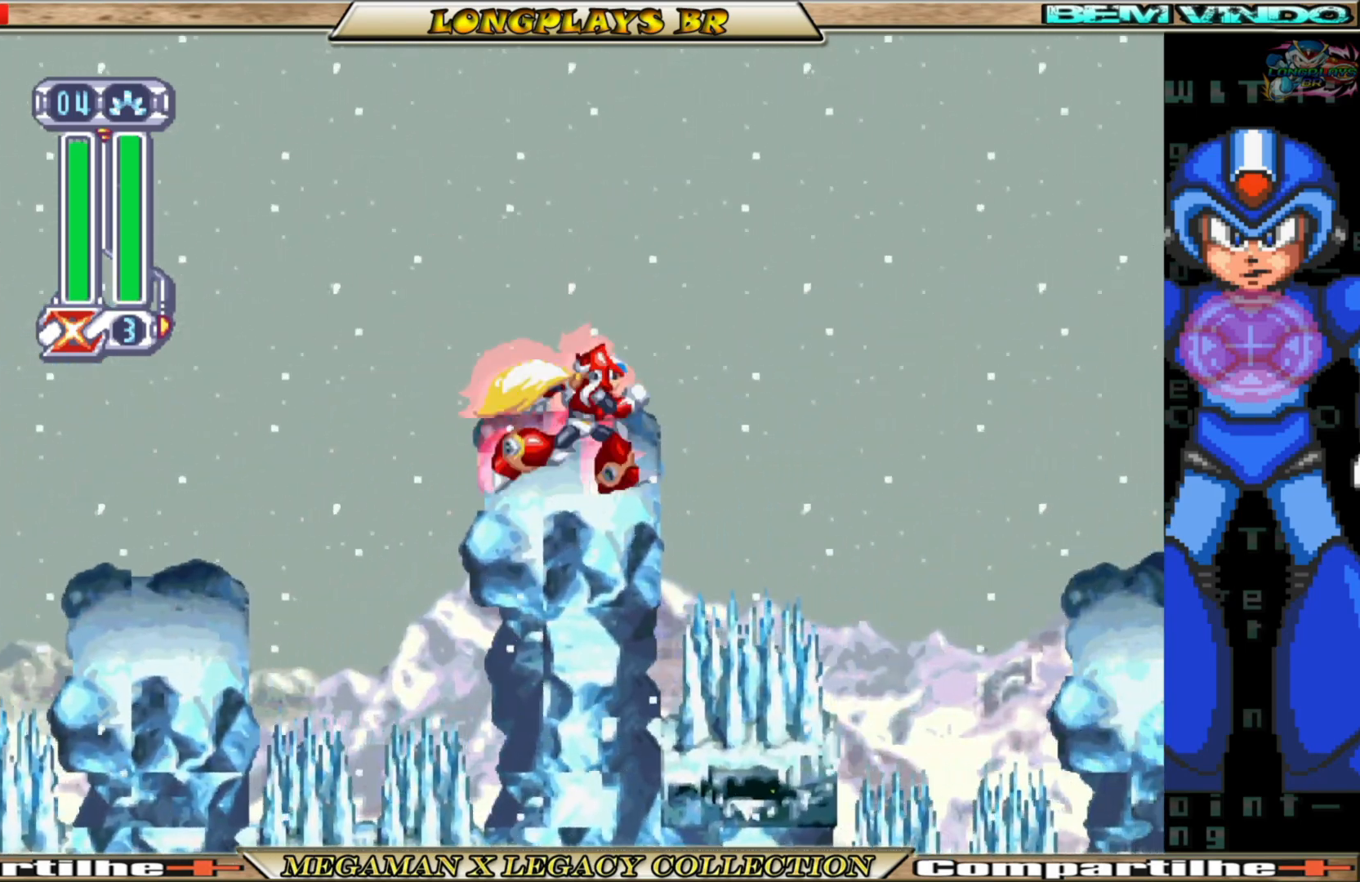
{"buttons": ["DPAD_RIGHT"], "left_stick": "center", "right_stick": "center", "events": [[300, "X", "down"], [350, "A", "up"], [350, "B", "up"], [417, "X", "up"]]}
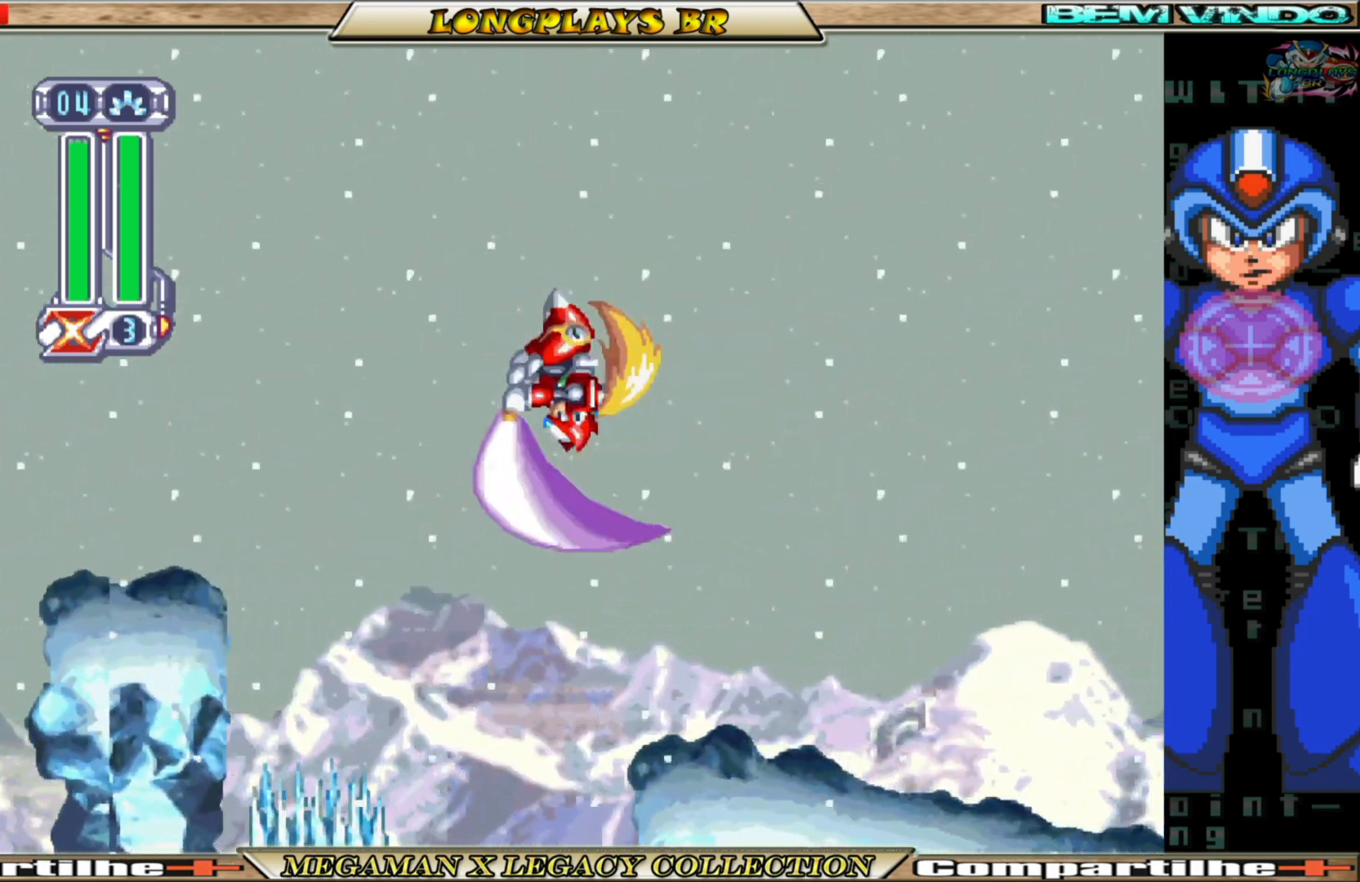
{"buttons": ["B", "DPAD_RIGHT"], "left_stick": "center", "right_stick": "center", "events": [[500, "B", "down"]]}
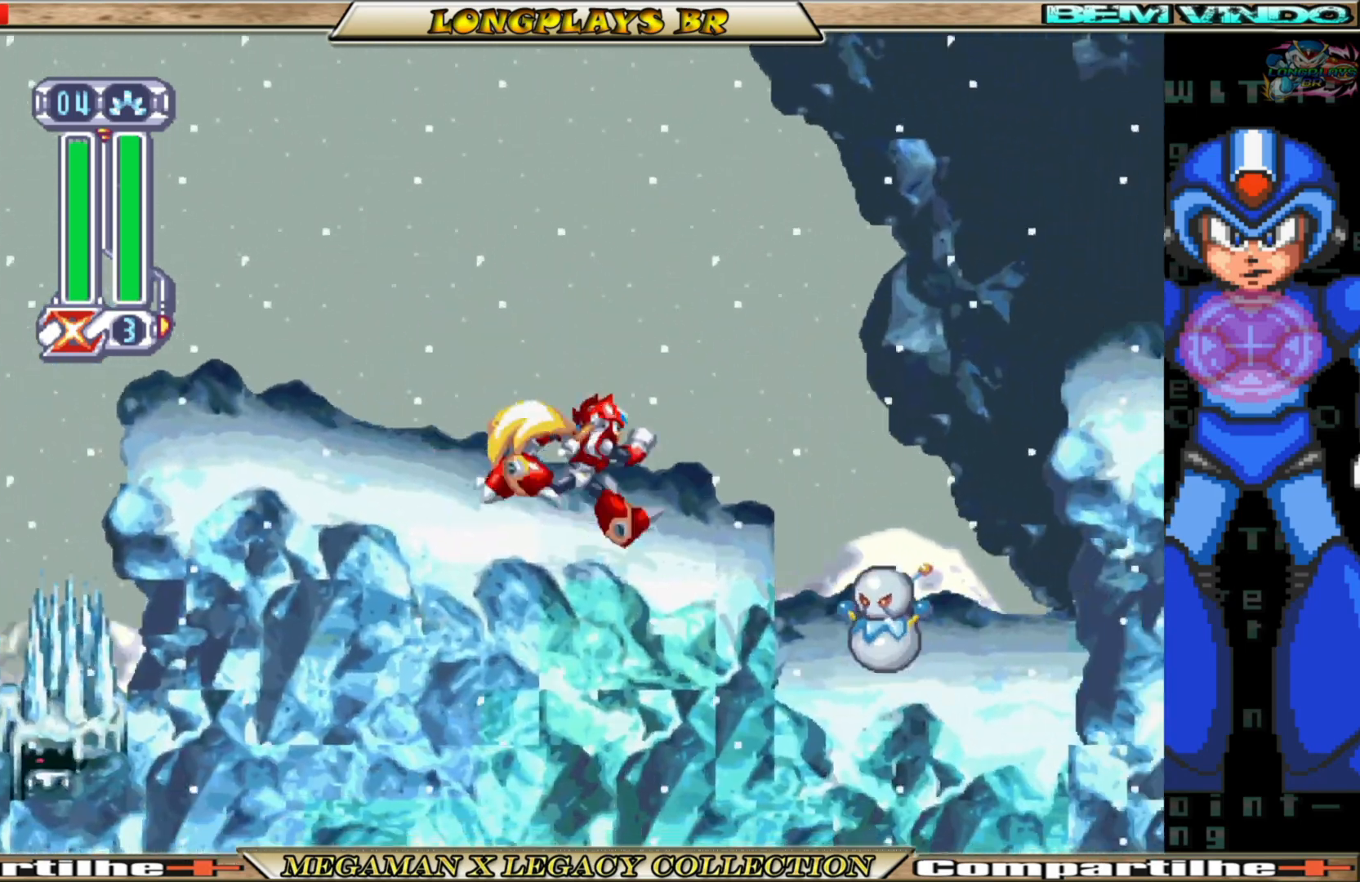
{"buttons": [], "left_stick": "center", "right_stick": "center", "events": [[83, "A", "down"], [217, "X", "down"], [233, "B", "up"], [250, "A", "up"], [267, "X", "up"], [350, "DPAD_RIGHT", "up"], [350, "X", "down"], [450, "X", "up"]]}
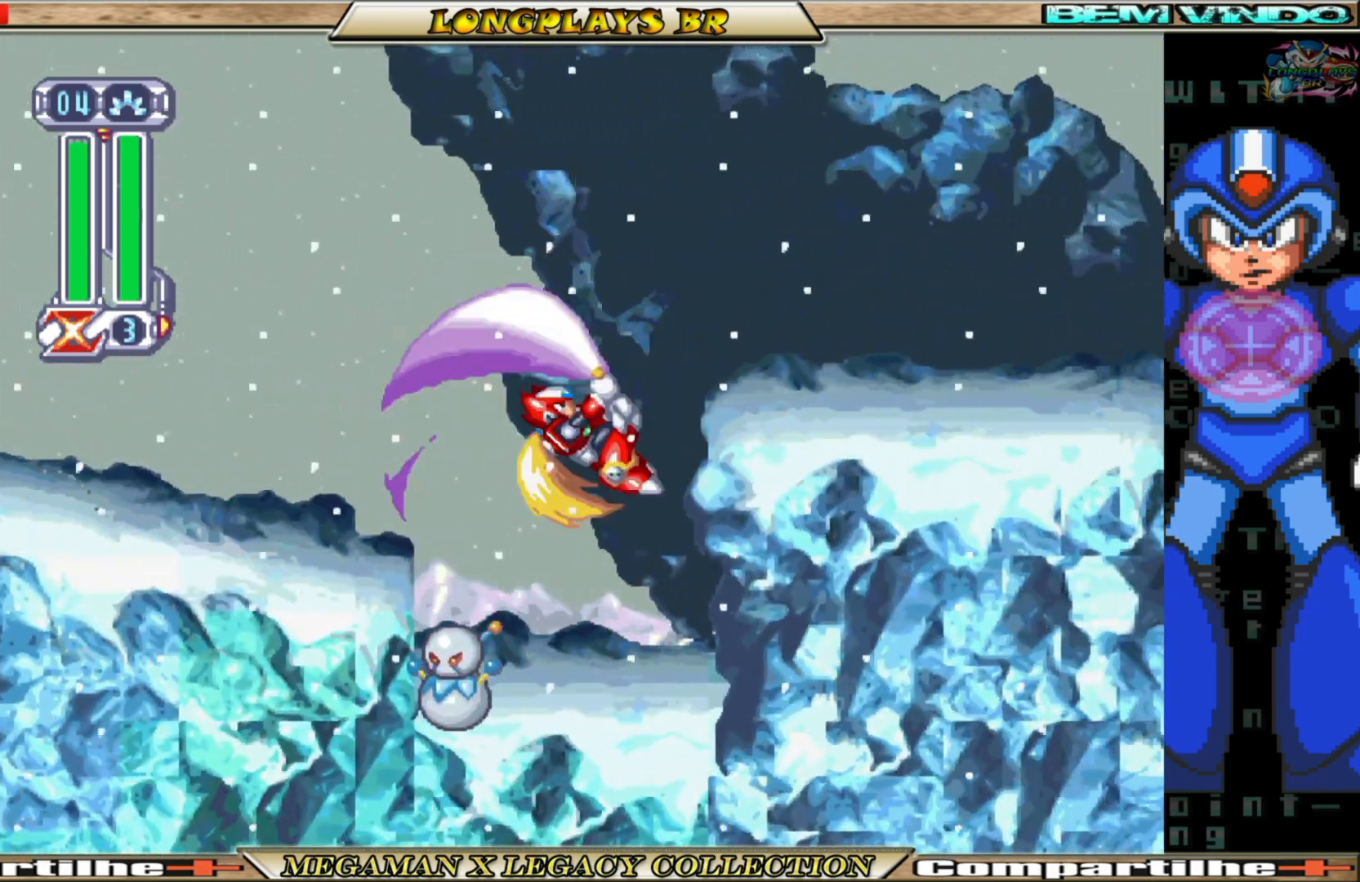
{"buttons": ["X"], "left_stick": "center", "right_stick": "center", "events": [[33, "X", "down"], [83, "X", "up"], [167, "X", "down"], [233, "X", "up"], [300, "X", "down"], [383, "X", "up"], [467, "X", "down"]]}
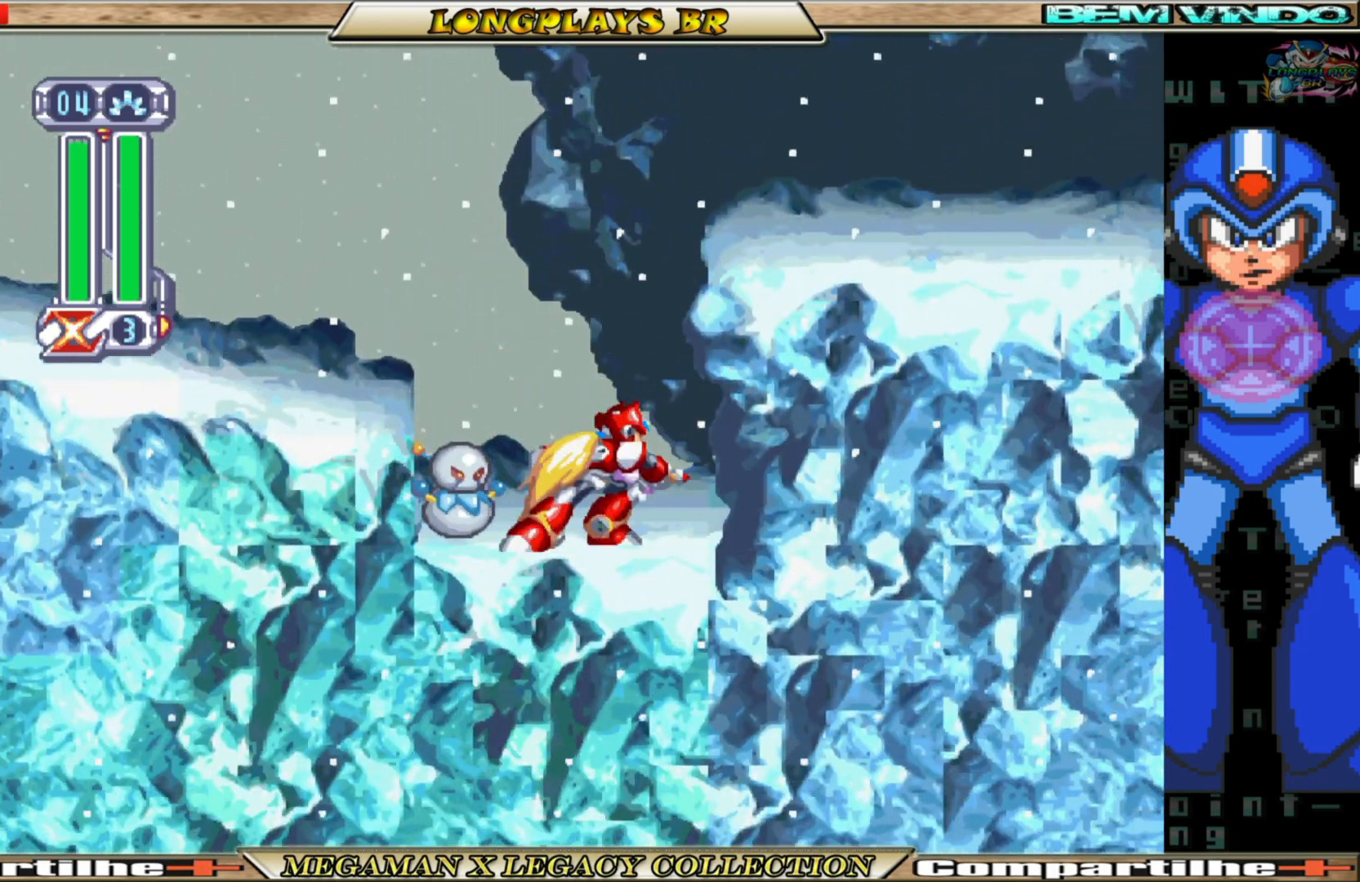
{"buttons": ["DPAD_RIGHT"], "left_stick": "center", "right_stick": "center", "events": [[33, "X", "up"], [100, "X", "down"], [183, "X", "up"], [250, "X", "down"], [350, "X", "up"], [467, "DPAD_RIGHT", "down"]]}
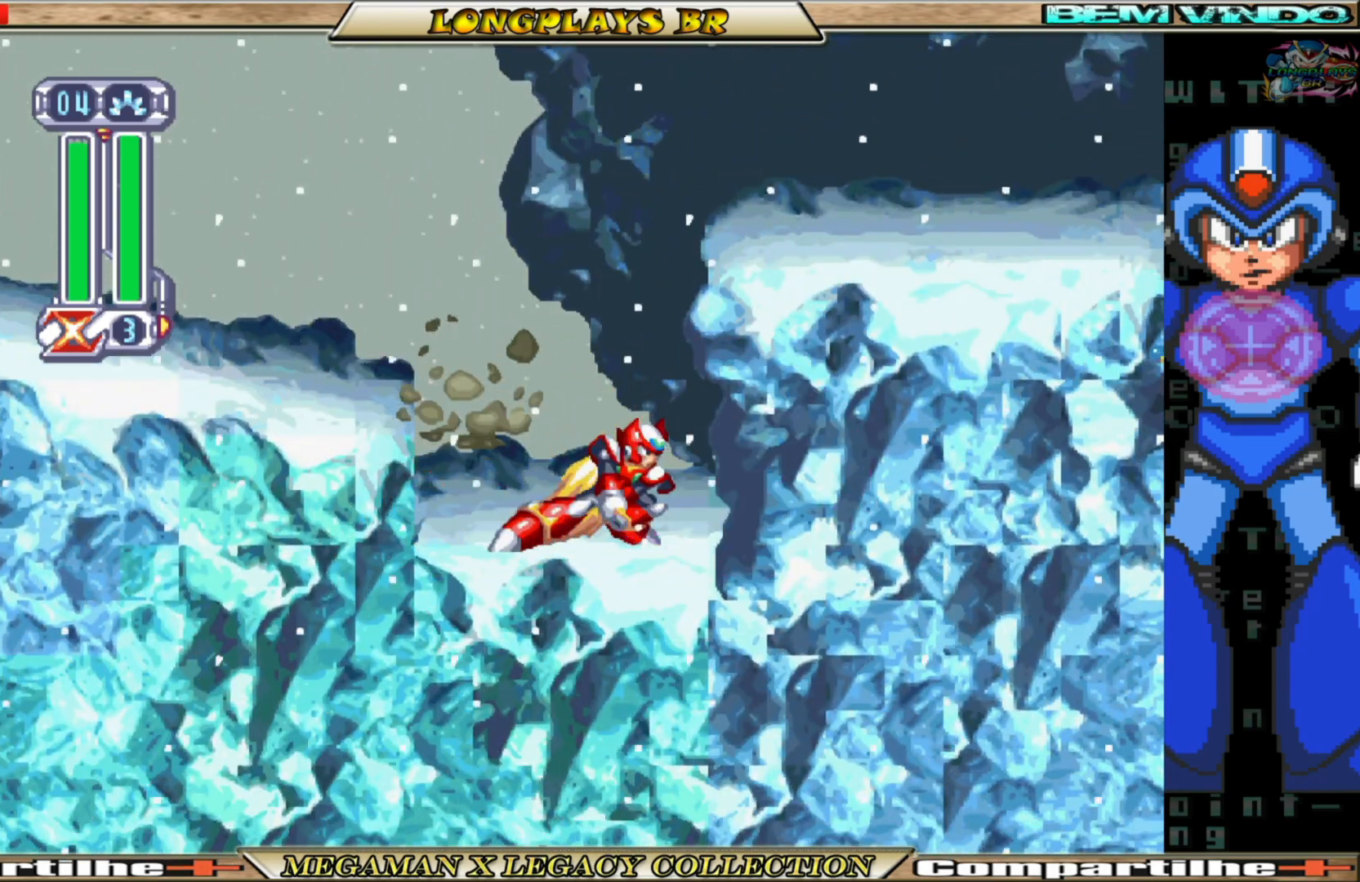
{"buttons": ["A", "B", "DPAD_RIGHT"], "left_stick": "center", "right_stick": "center", "events": [[33, "B", "down"], [50, "A", "down"], [217, "A", "up"], [217, "B", "up"], [300, "B", "down"], [317, "A", "down"]]}
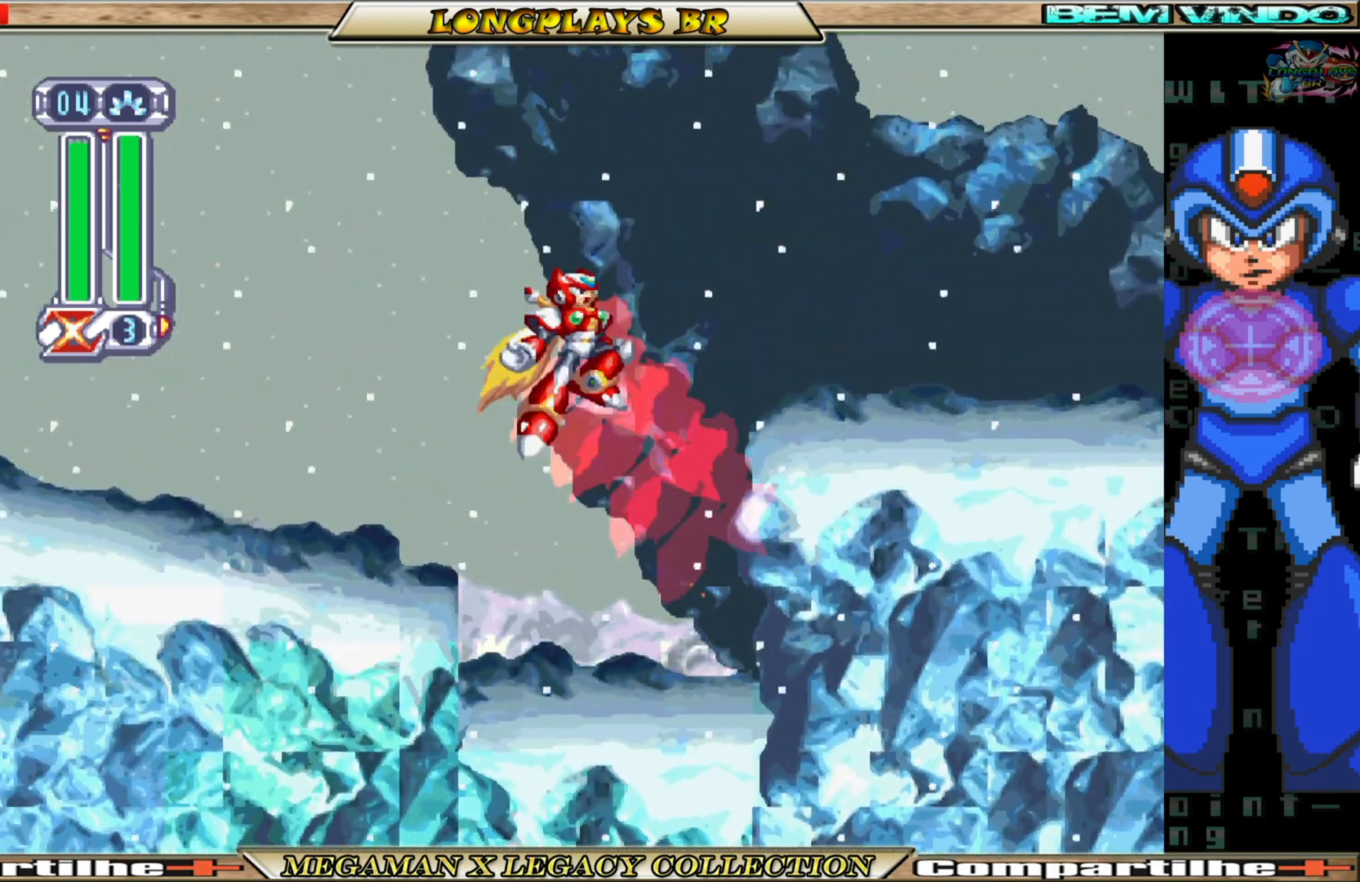
{"buttons": ["B", "DPAD_RIGHT"], "left_stick": "center", "right_stick": "center", "events": [[67, "A", "up"], [100, "B", "up"], [400, "B", "down"]]}
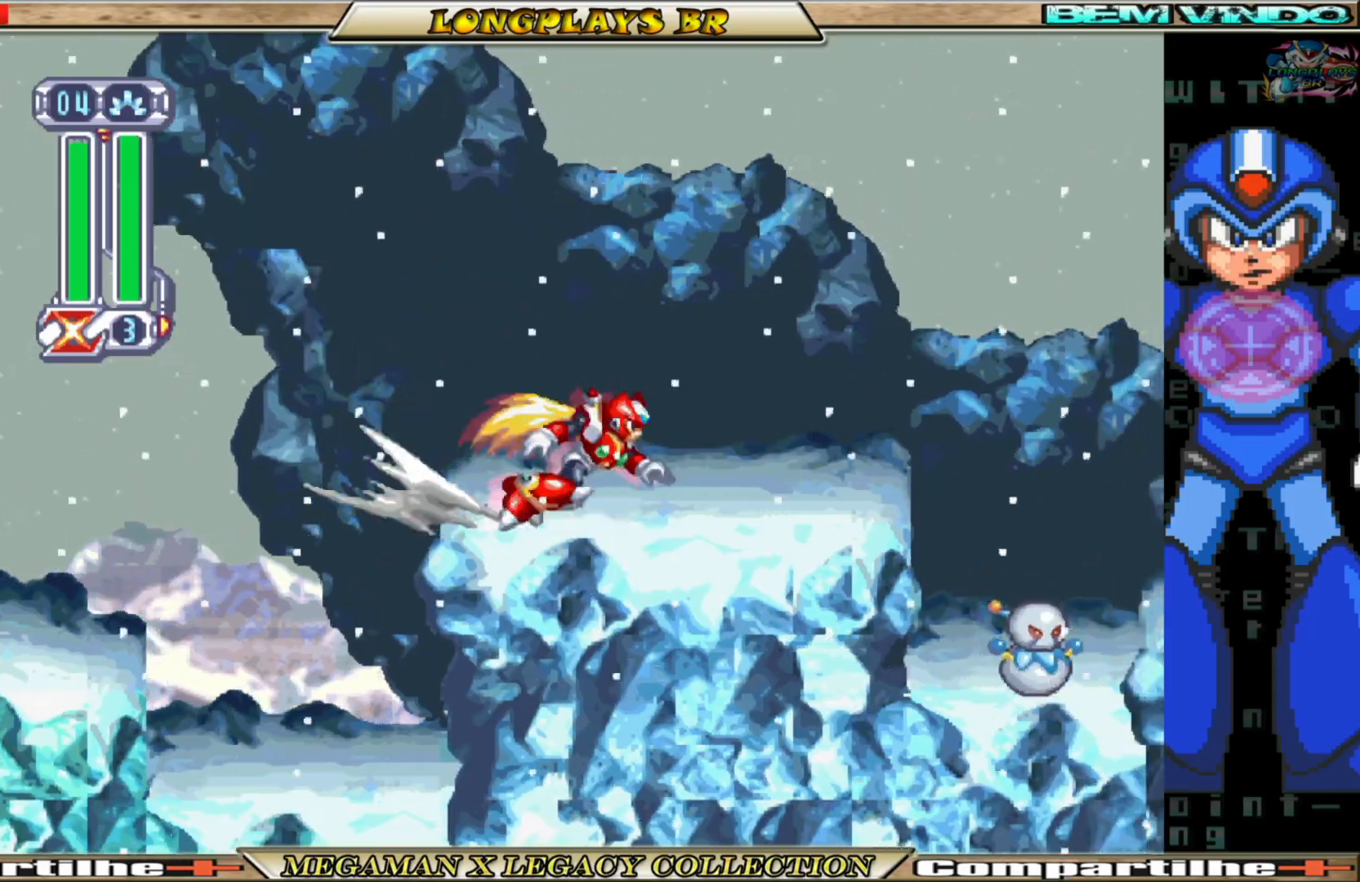
{"buttons": ["X"], "left_stick": "center", "right_stick": "center", "events": [[100, "A", "down"], [250, "A", "up"], [283, "B", "up"], [450, "DPAD_RIGHT", "up"], [467, "X", "down"]]}
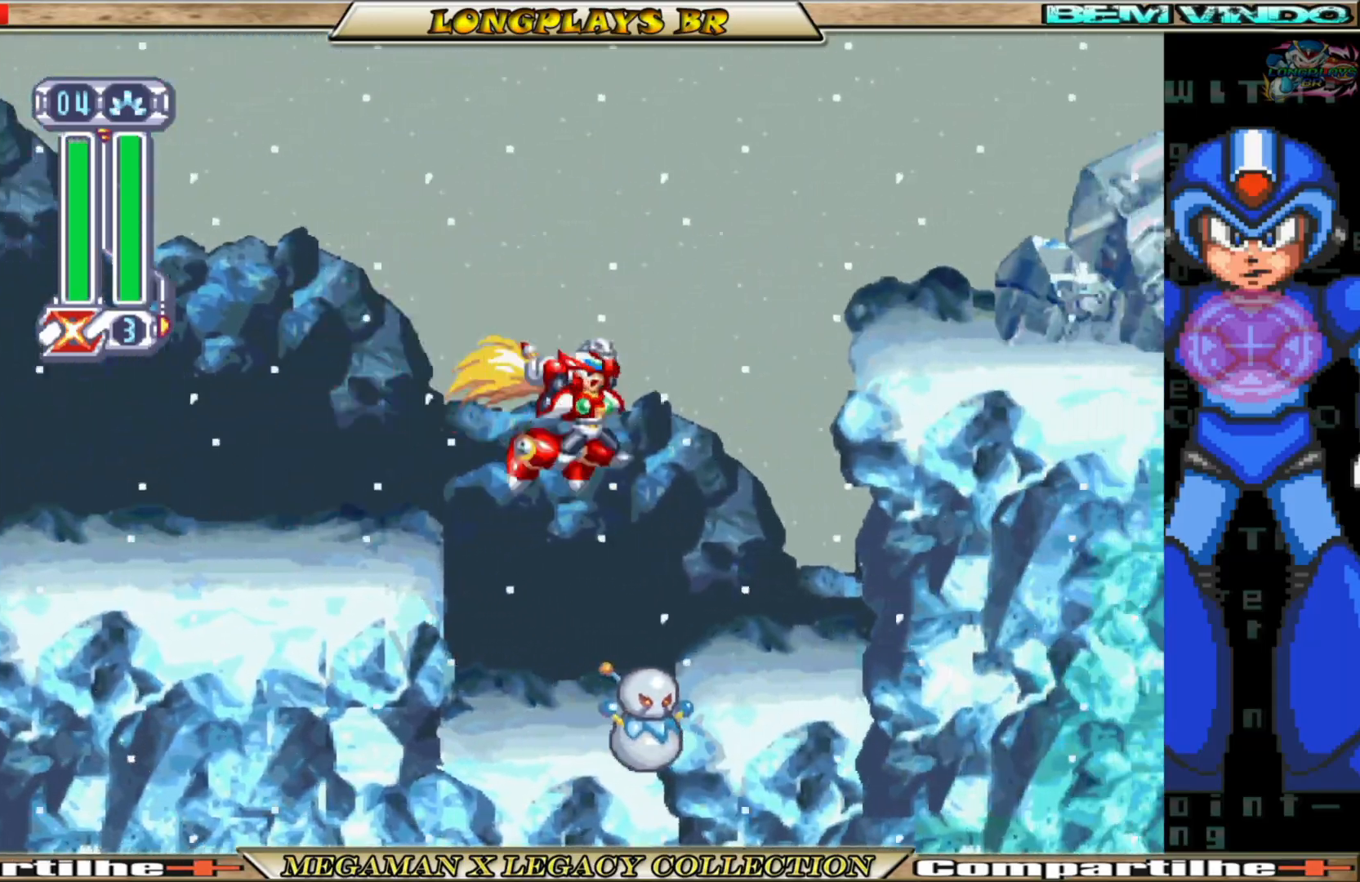
{"buttons": ["A", "B", "DPAD_RIGHT"], "left_stick": "center", "right_stick": "center", "events": [[67, "X", "up"], [117, "DPAD_RIGHT", "down"], [117, "X", "down"], [217, "X", "up"], [350, "B", "down"], [367, "A", "down"]]}
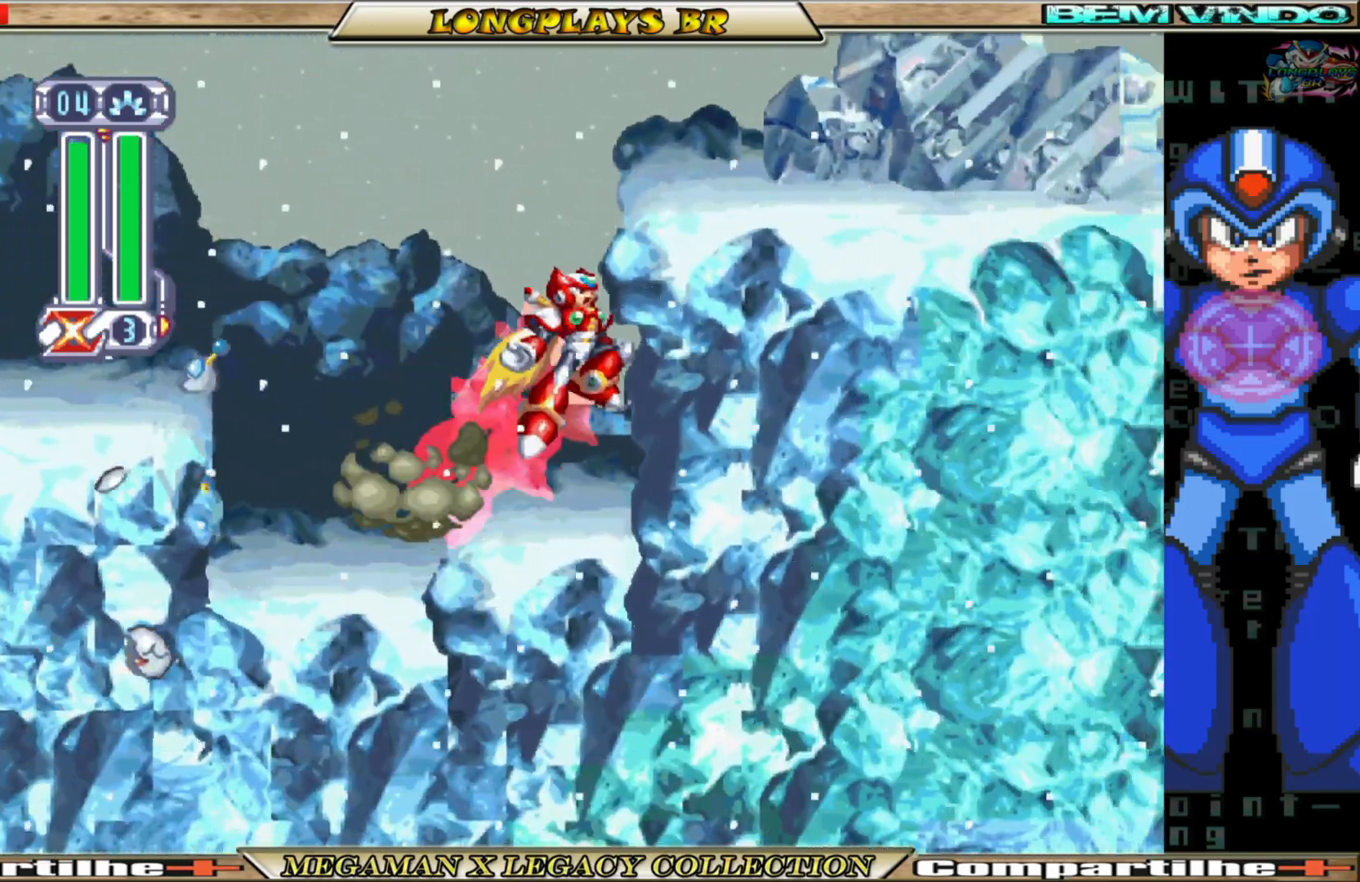
{"buttons": ["A", "B", "DPAD_RIGHT"], "left_stick": "center", "right_stick": "center", "events": [[133, "A", "up"], [150, "B", "up"], [200, "B", "down"], [217, "A", "down"]]}
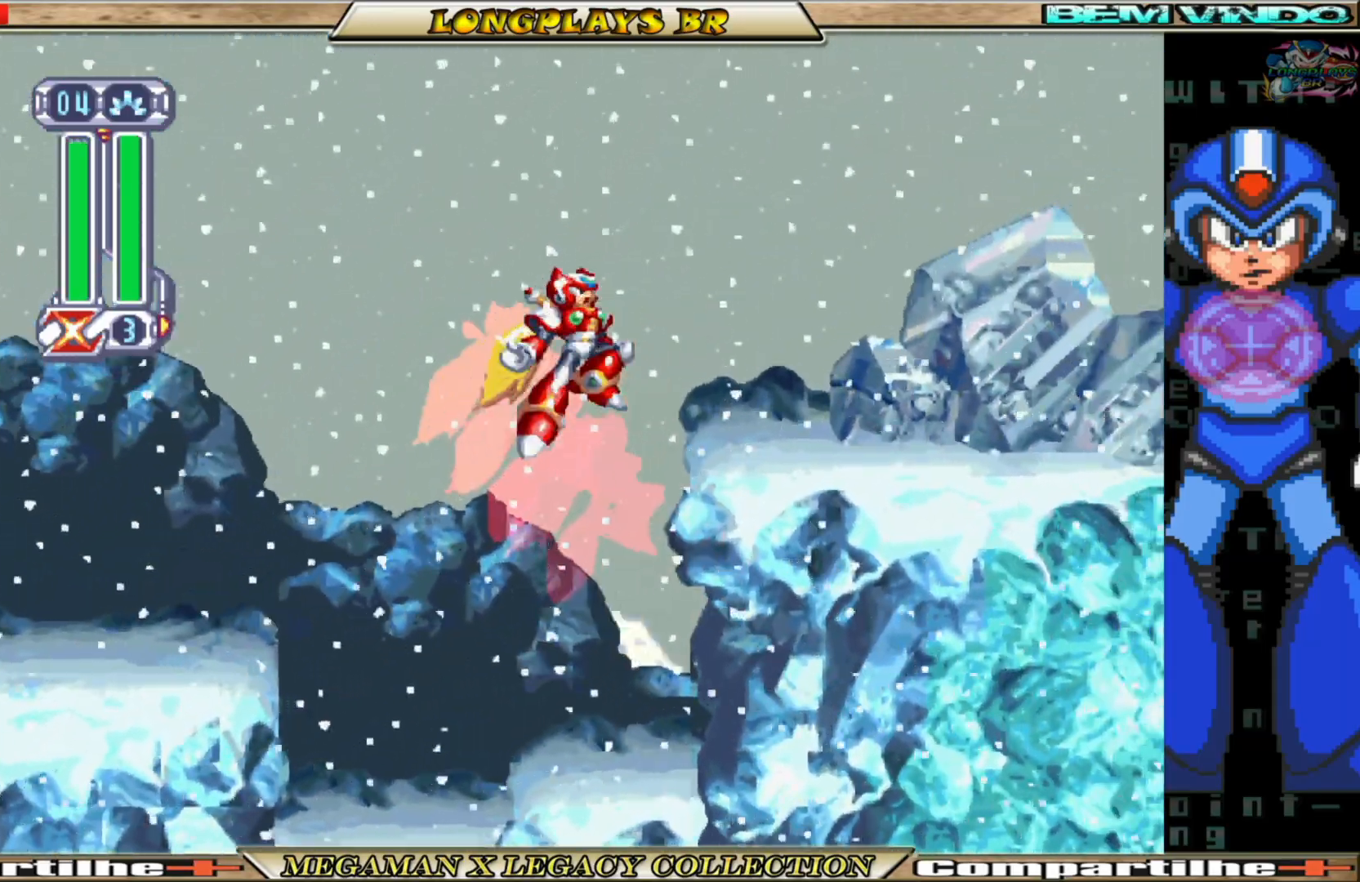
{"buttons": ["B", "DPAD_RIGHT"], "left_stick": "center", "right_stick": "center", "events": [[50, "A", "up"], [100, "B", "up"], [400, "B", "down"]]}
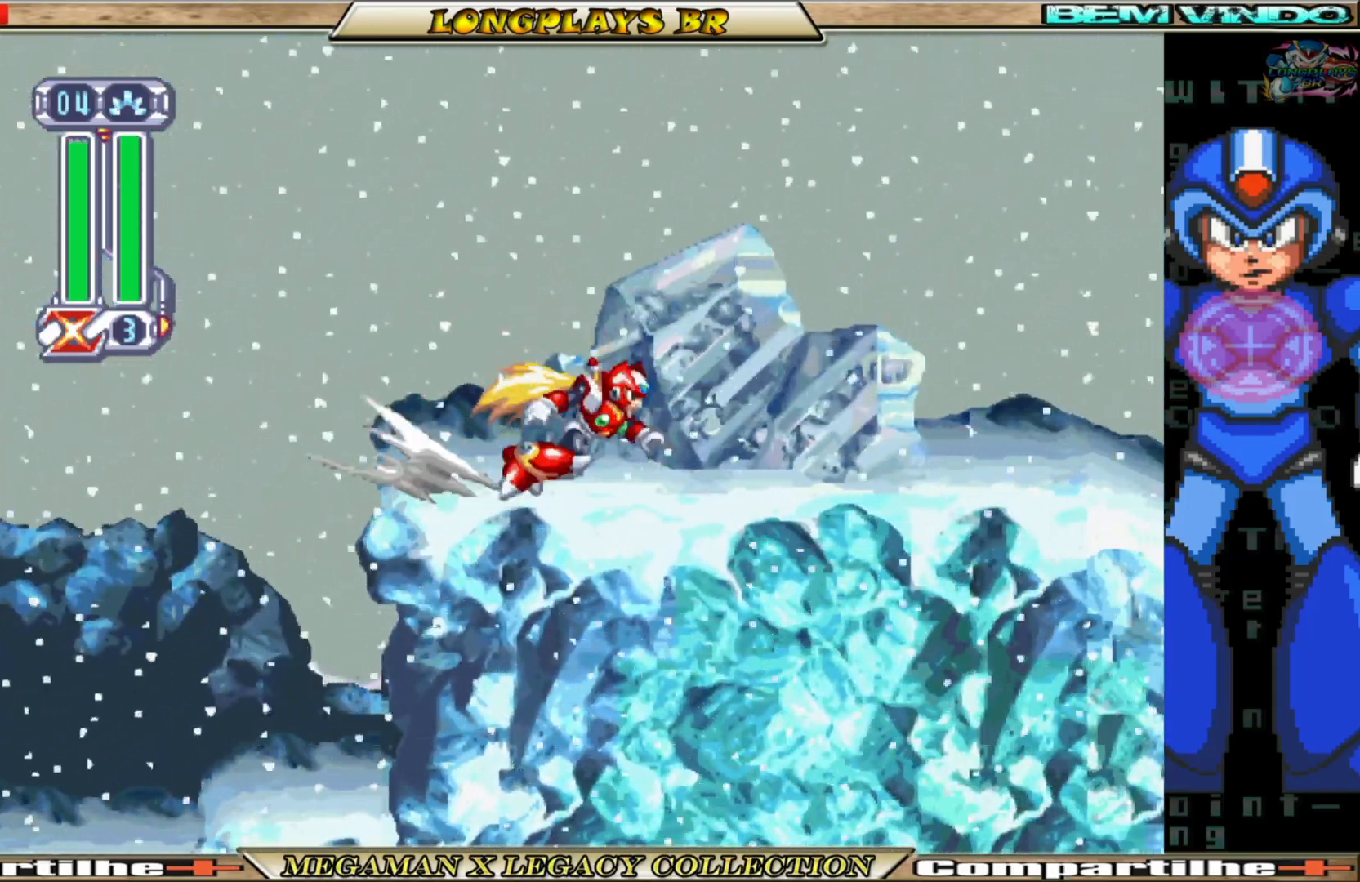
{"buttons": ["A", "B", "DPAD_RIGHT"], "left_stick": "center", "right_stick": "center", "events": [[317, "A", "down"]]}
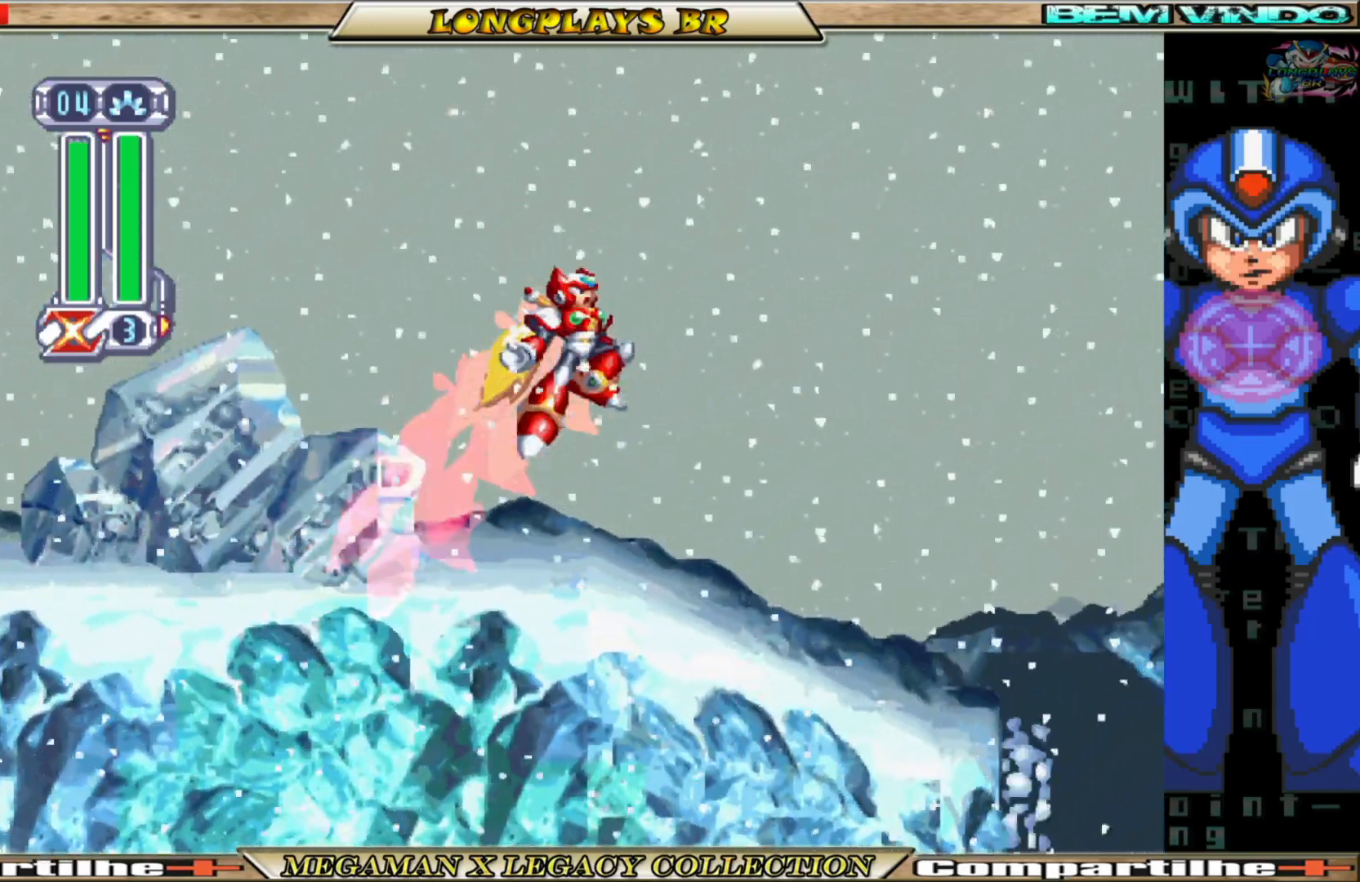
{"buttons": ["DPAD_RIGHT"], "left_stick": "center", "right_stick": "center", "events": [[50, "A", "up"], [50, "B", "up"]]}
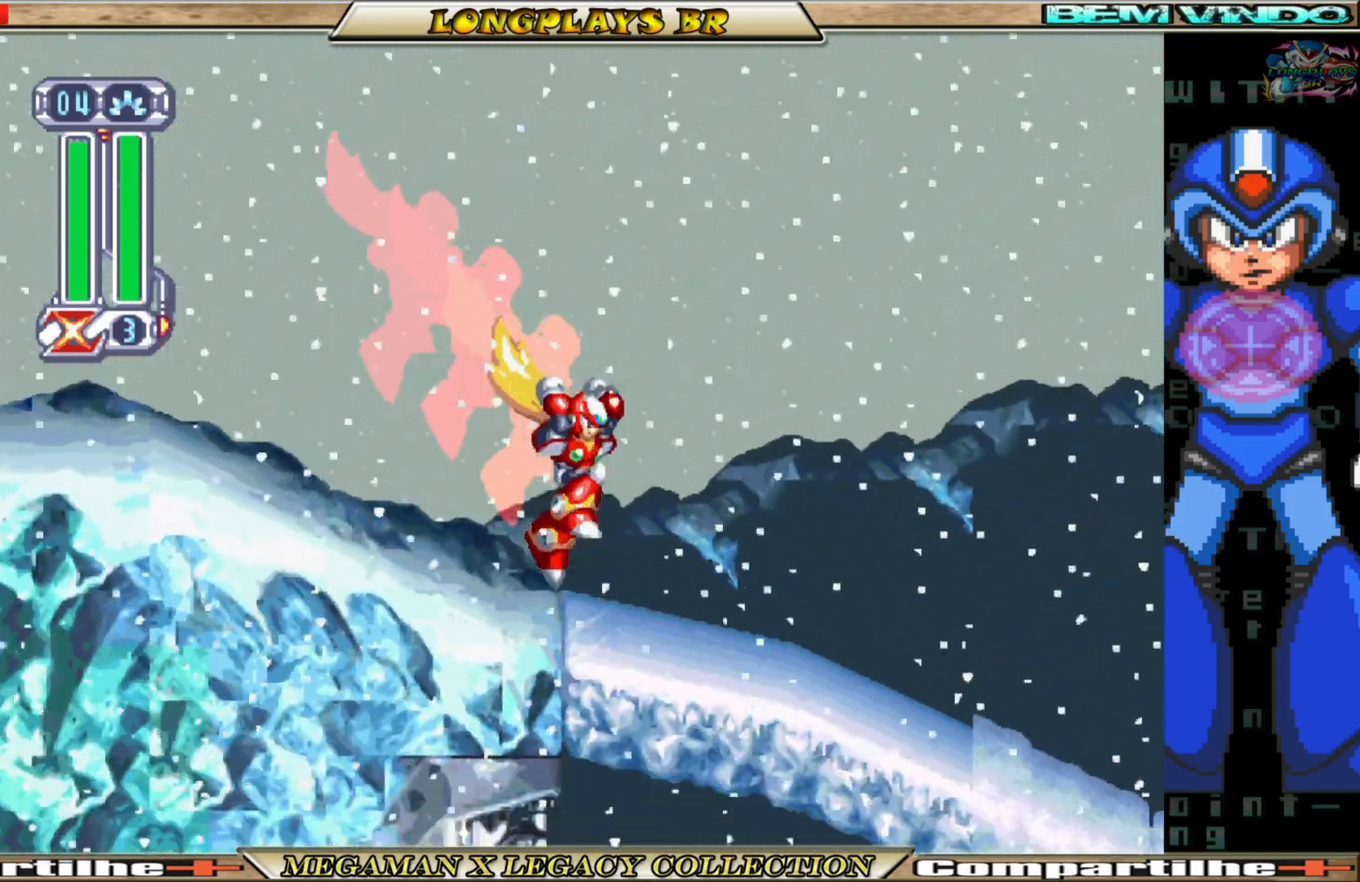
{"buttons": ["B", "DPAD_RIGHT"], "left_stick": "center", "right_stick": "center", "events": [[200, "B", "down"]]}
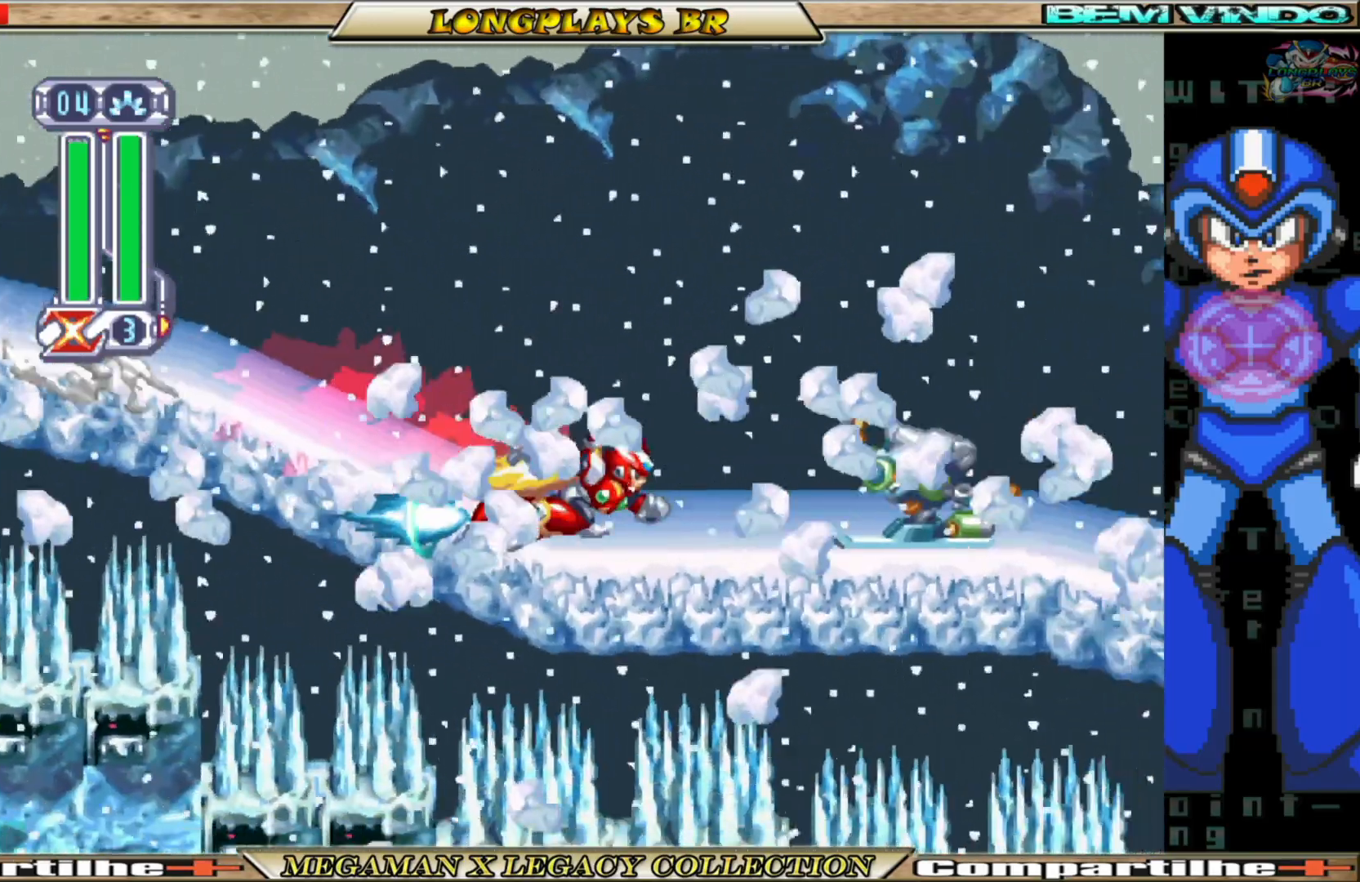
{"buttons": ["X", "DPAD_RIGHT"], "left_stick": "center", "right_stick": "center", "events": [[67, "A", "down"], [167, "X", "down"], [200, "A", "up"], [200, "B", "up"], [233, "X", "up"], [283, "X", "down"], [367, "X", "up"], [433, "X", "down"]]}
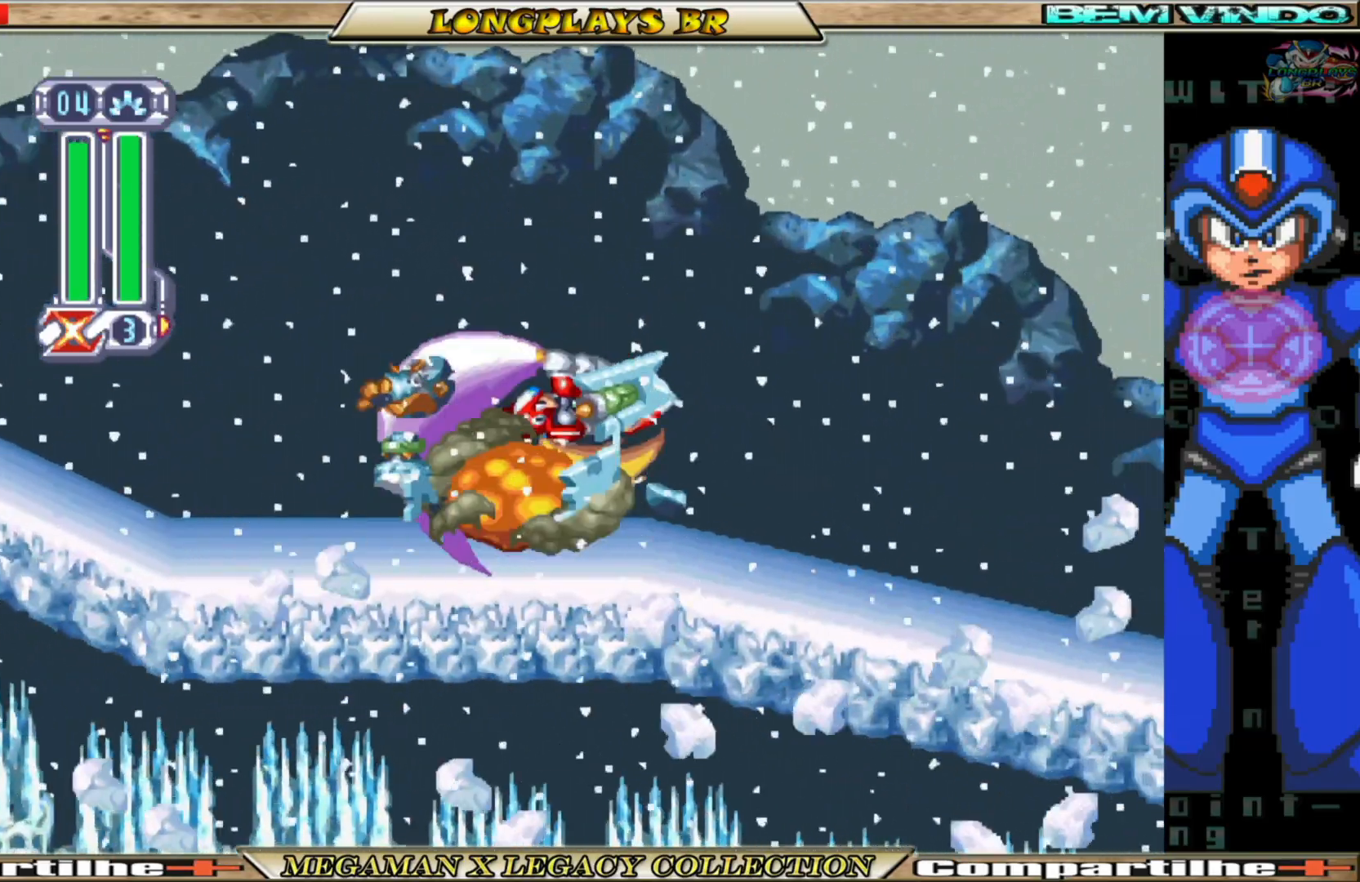
{"buttons": ["B", "DPAD_RIGHT"], "left_stick": "center", "right_stick": "center", "events": [[33, "X", "up"], [250, "B", "down"]]}
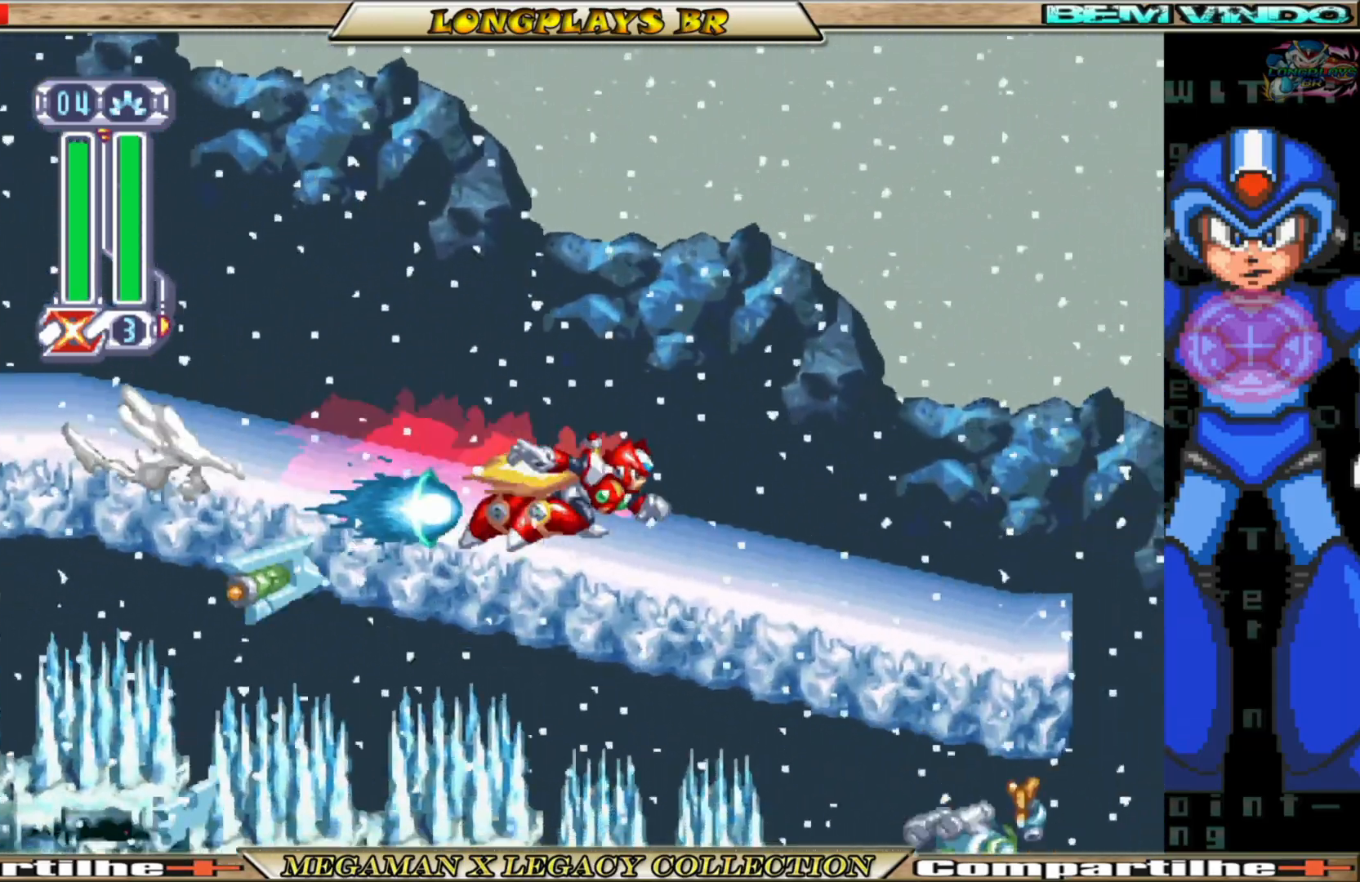
{"buttons": ["DPAD_RIGHT"], "left_stick": "center", "right_stick": "center", "events": [[250, "A", "down"], [400, "A", "up"], [400, "B", "up"]]}
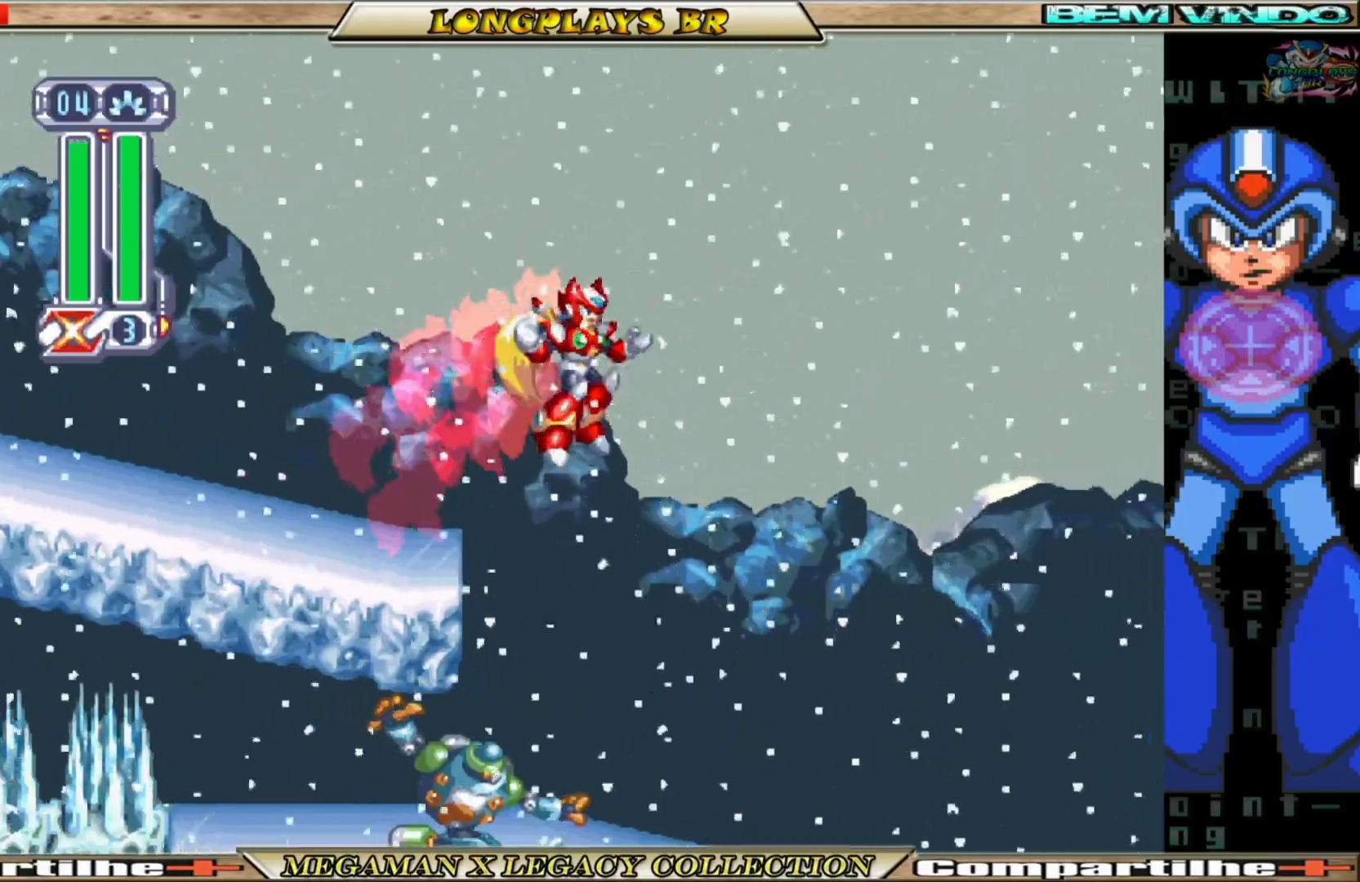
{"buttons": ["DPAD_RIGHT"], "left_stick": "center", "right_stick": "center", "events": [[217, "X", "down"], [317, "X", "up"], [367, "X", "down"], [450, "X", "up"]]}
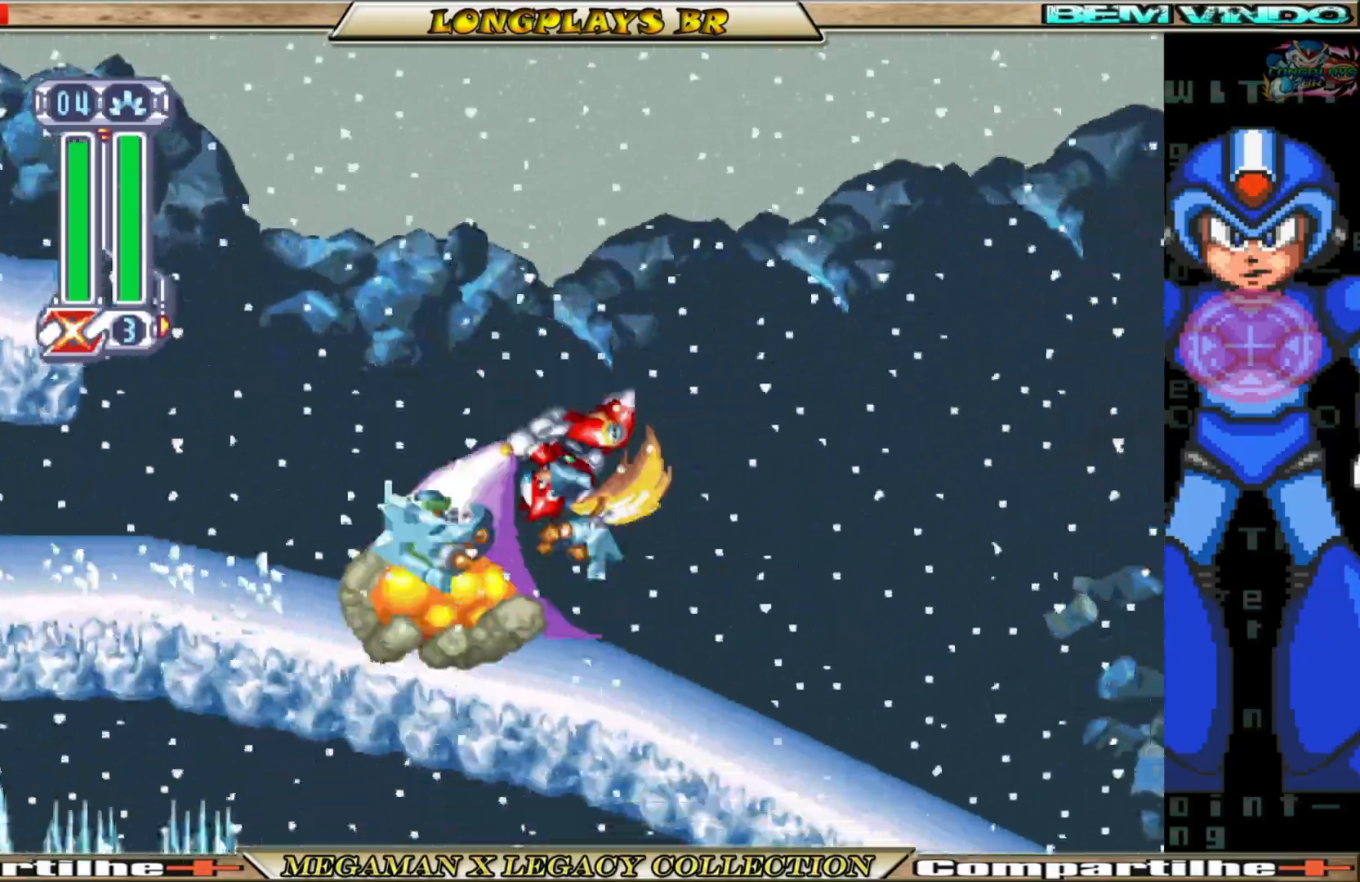
{"buttons": ["B", "DPAD_RIGHT"], "left_stick": "center", "right_stick": "center", "events": [[300, "B", "down"]]}
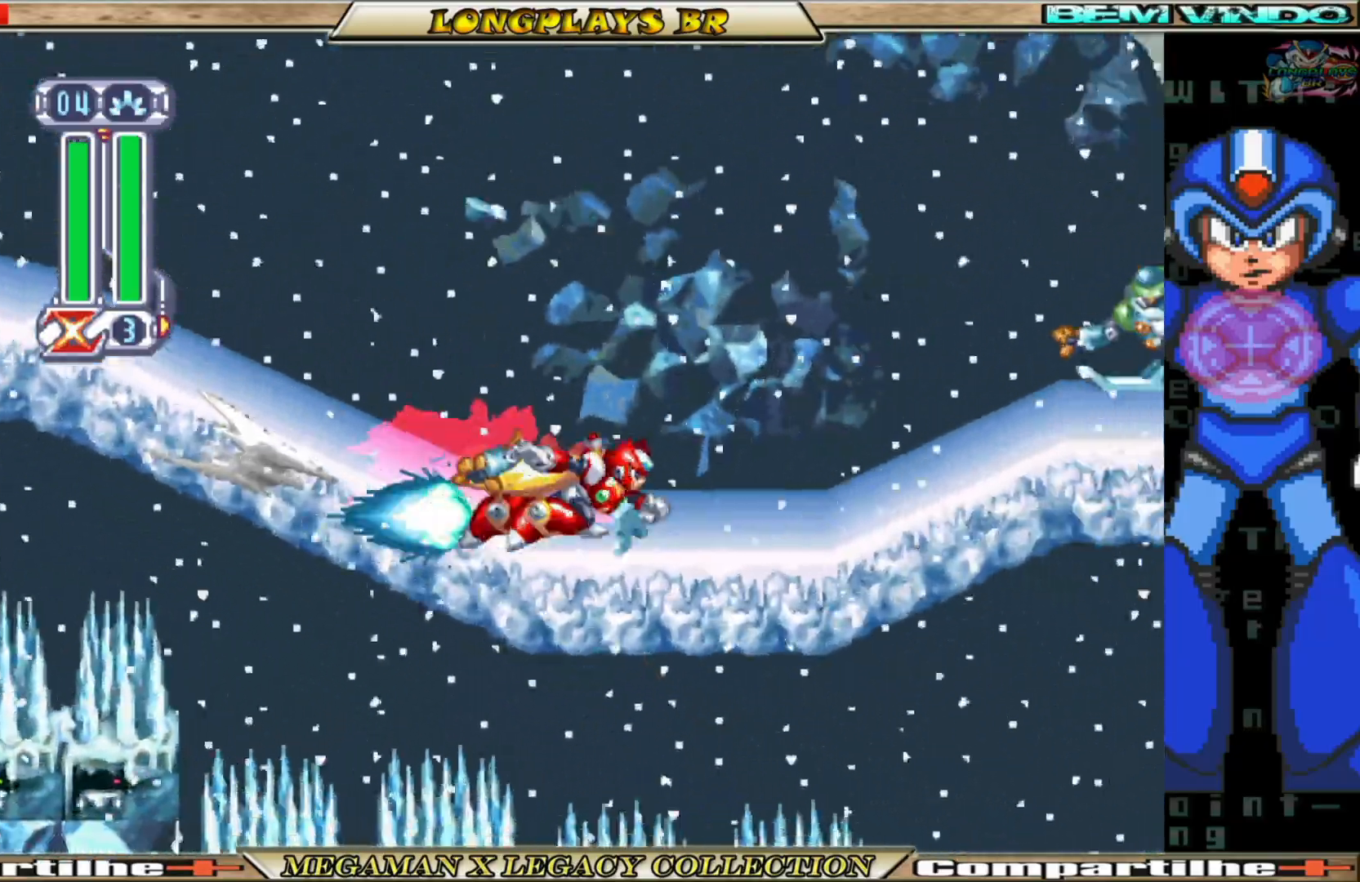
{"buttons": ["X", "DPAD_RIGHT"], "left_stick": "center", "right_stick": "center", "events": [[50, "A", "down"], [283, "X", "down"], [333, "B", "up"], [367, "A", "up"], [417, "X", "up"], [467, "X", "down"]]}
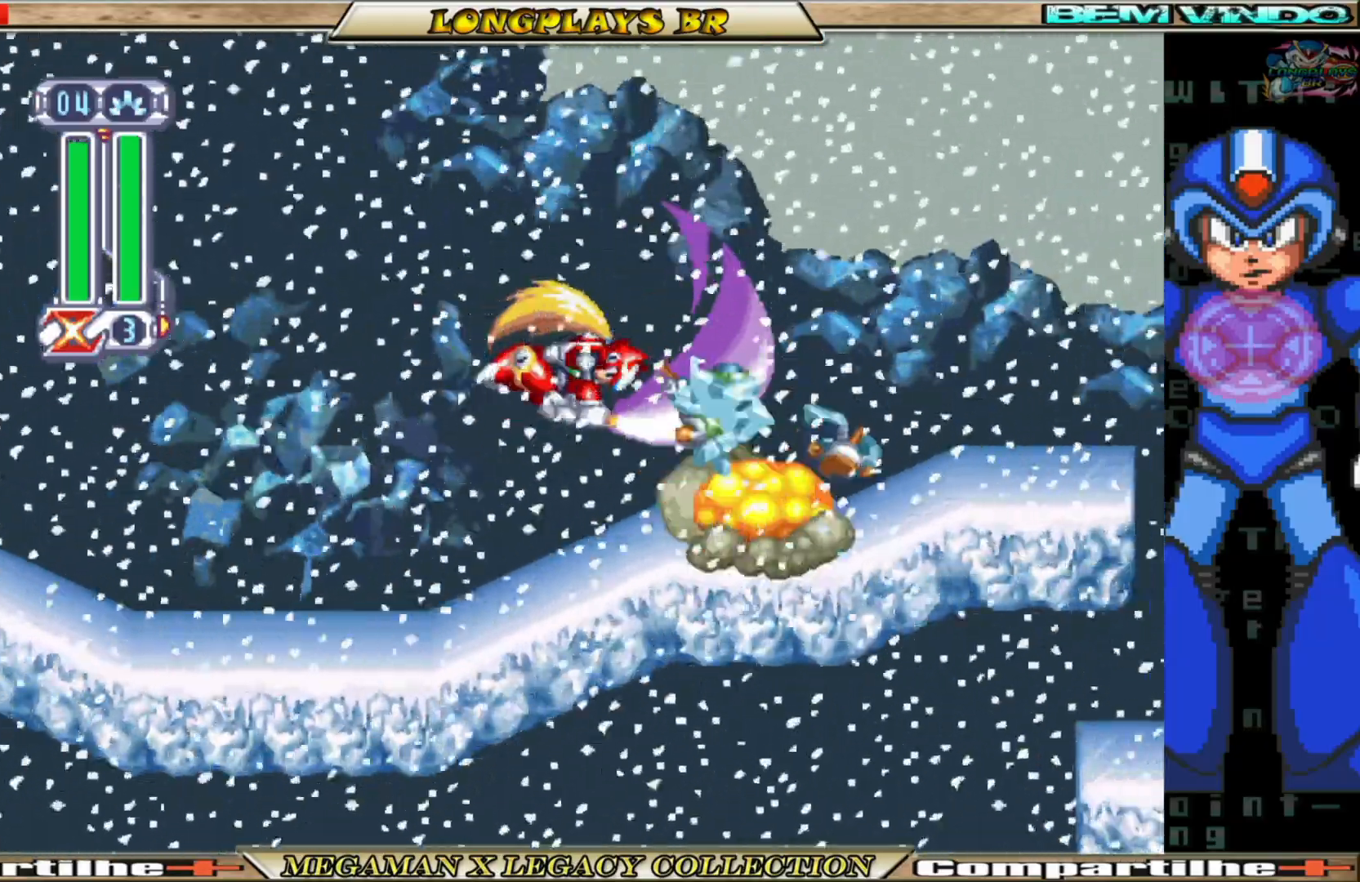
{"buttons": ["A", "B", "DPAD_RIGHT"], "left_stick": "center", "right_stick": "center", "events": [[67, "X", "up"], [283, "B", "down"], [317, "A", "down"]]}
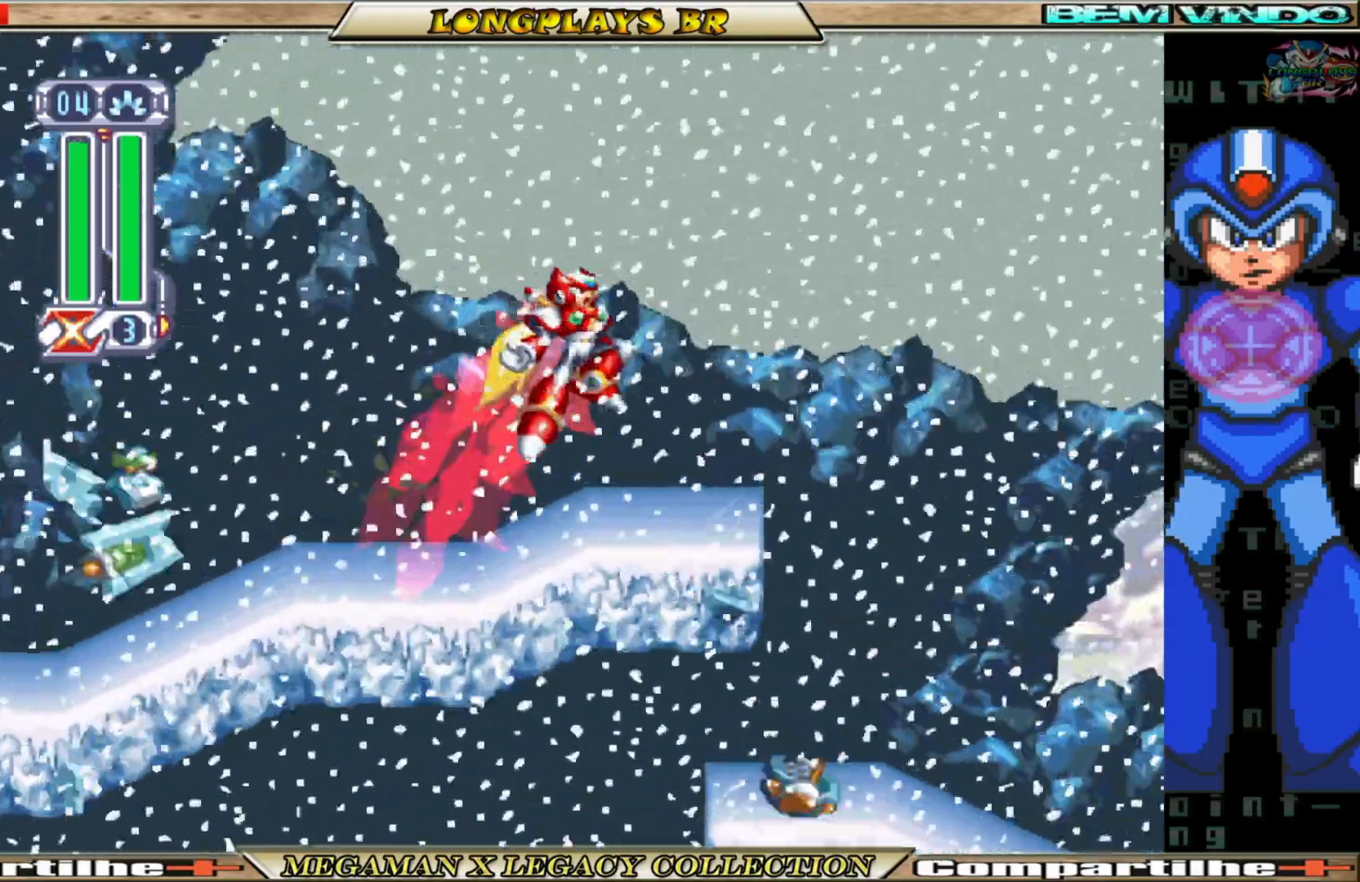
{"buttons": [], "left_stick": "center", "right_stick": "center", "events": [[167, "A", "up"], [183, "B", "up"], [383, "DPAD_RIGHT", "up"]]}
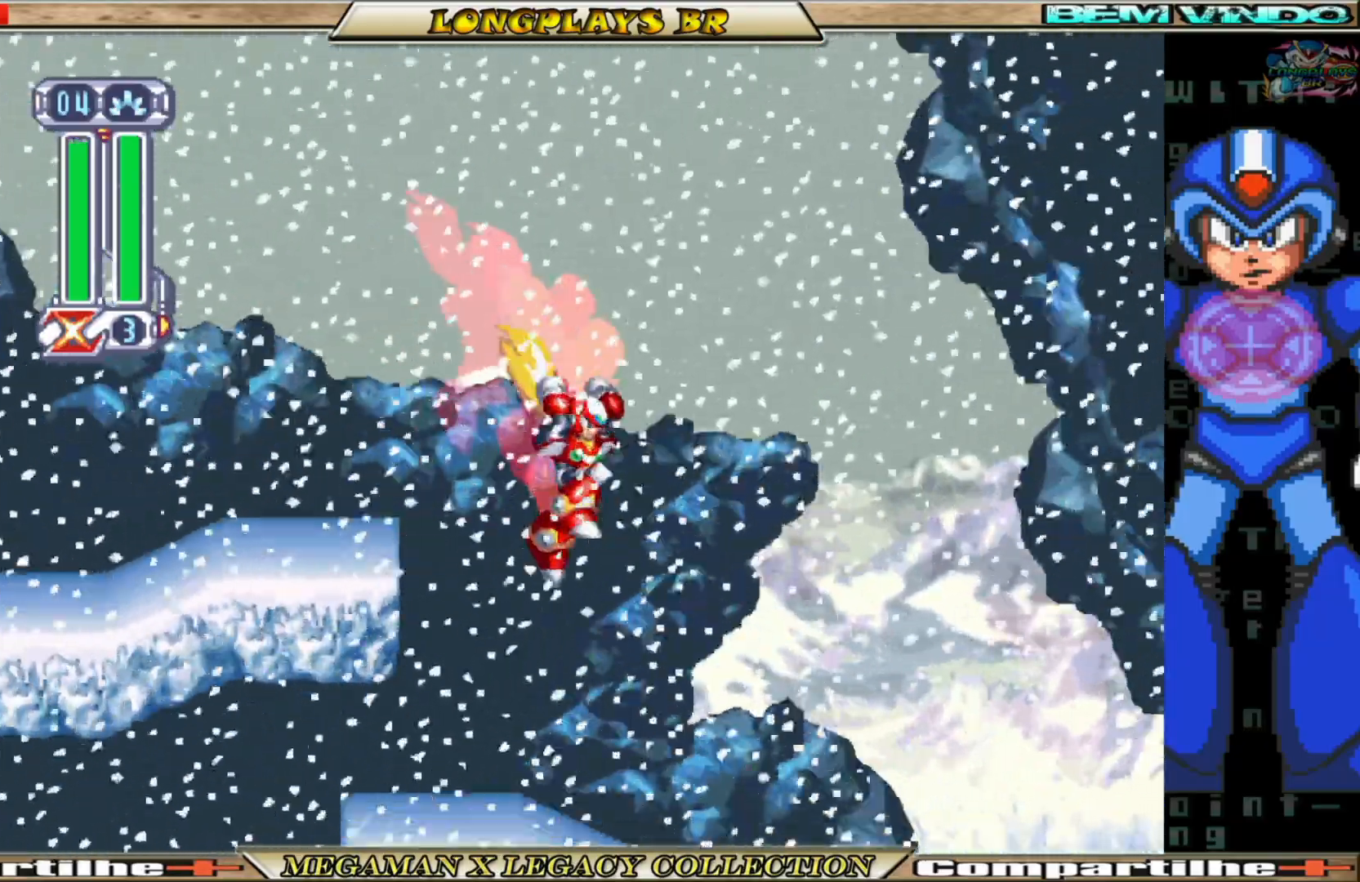
{"buttons": ["B", "DPAD_RIGHT"], "left_stick": "center", "right_stick": "center", "events": [[200, "DPAD_RIGHT", "down"], [383, "B", "down"]]}
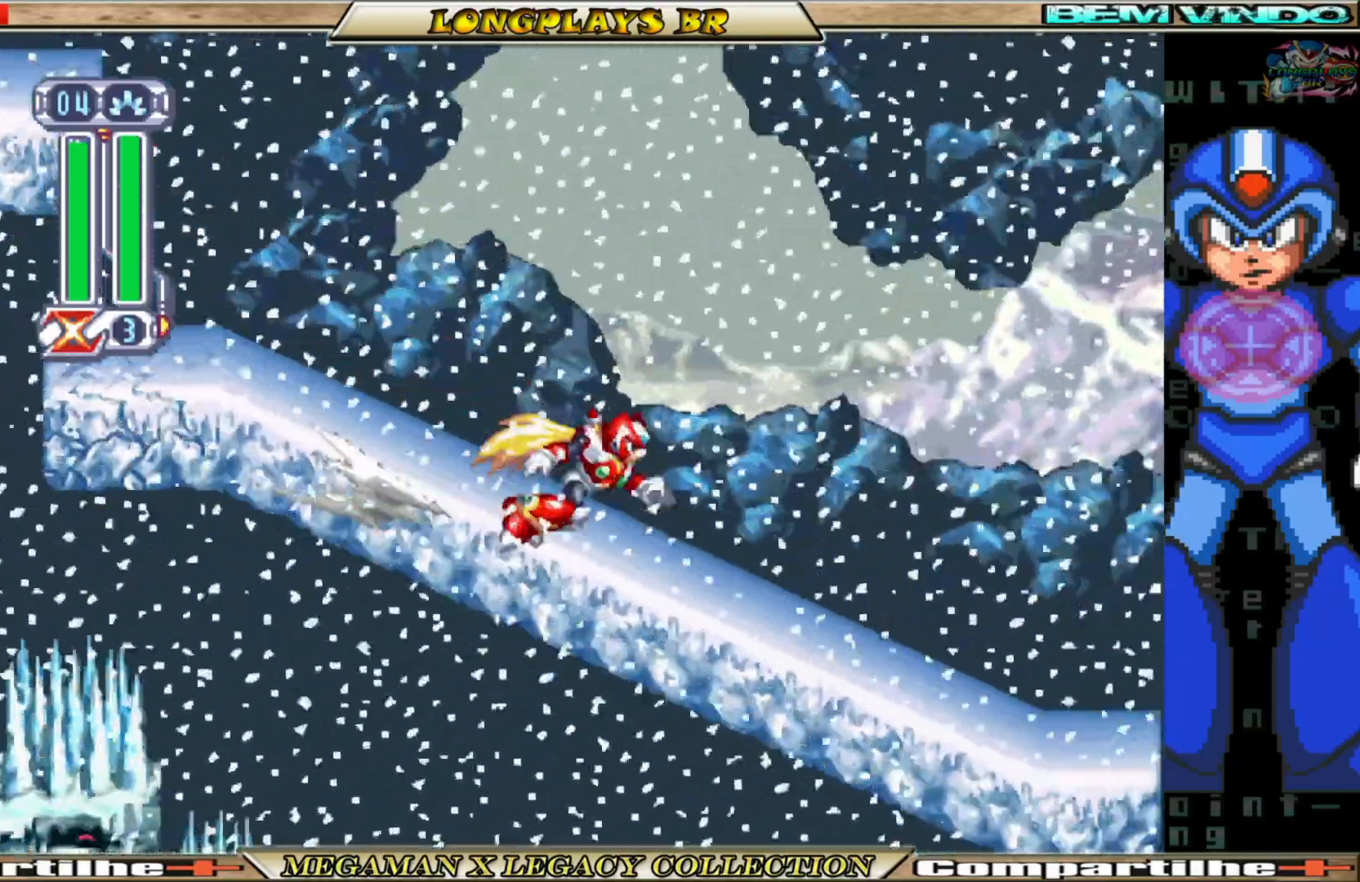
{"buttons": ["A", "B", "DPAD_RIGHT"], "left_stick": "center", "right_stick": "center", "events": [[283, "A", "down"]]}
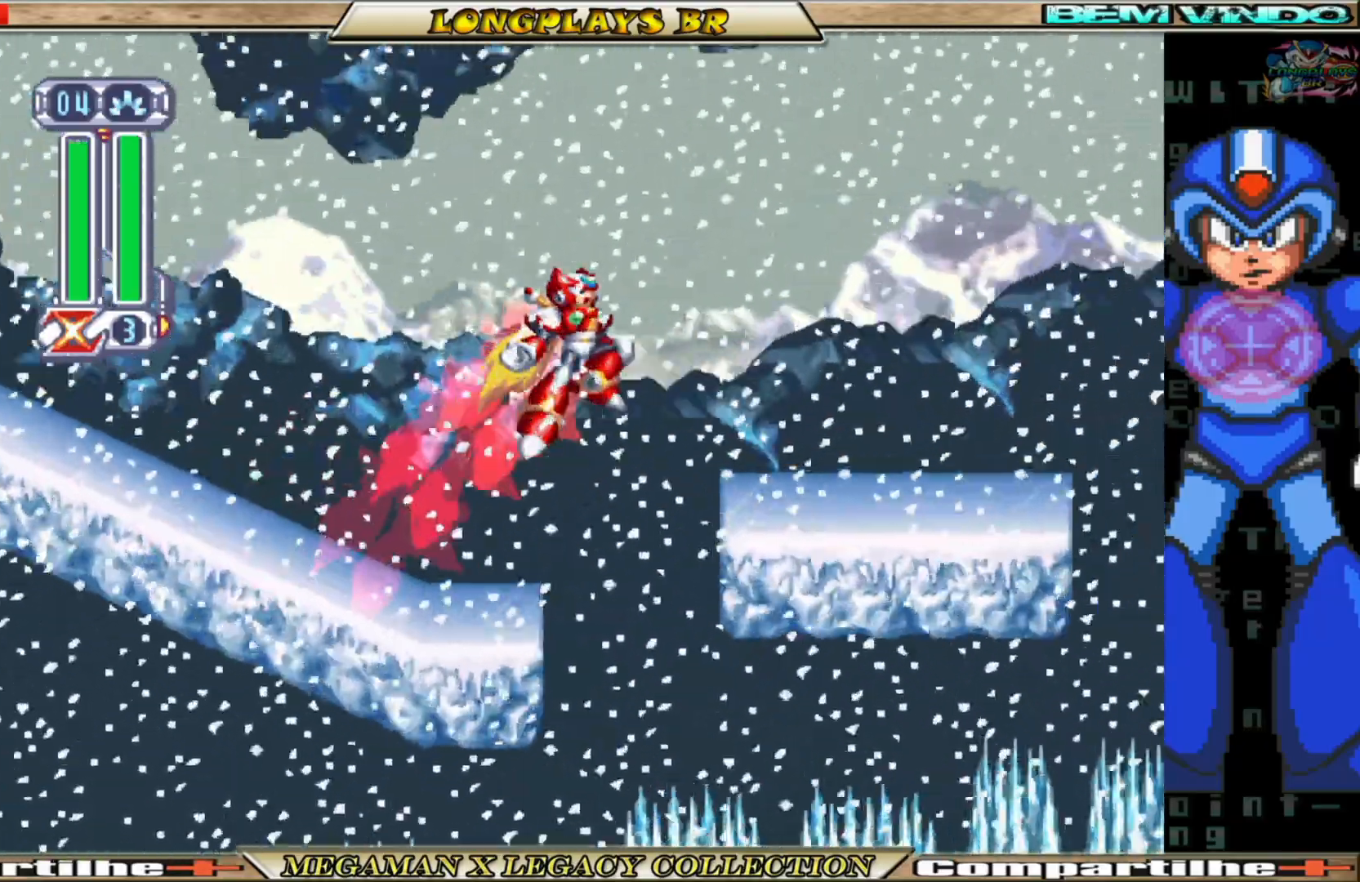
{"buttons": ["DPAD_RIGHT"], "left_stick": "center", "right_stick": "center", "events": [[50, "A", "up"], [83, "B", "up"], [217, "DPAD_RIGHT", "up"], [350, "DPAD_RIGHT", "down"]]}